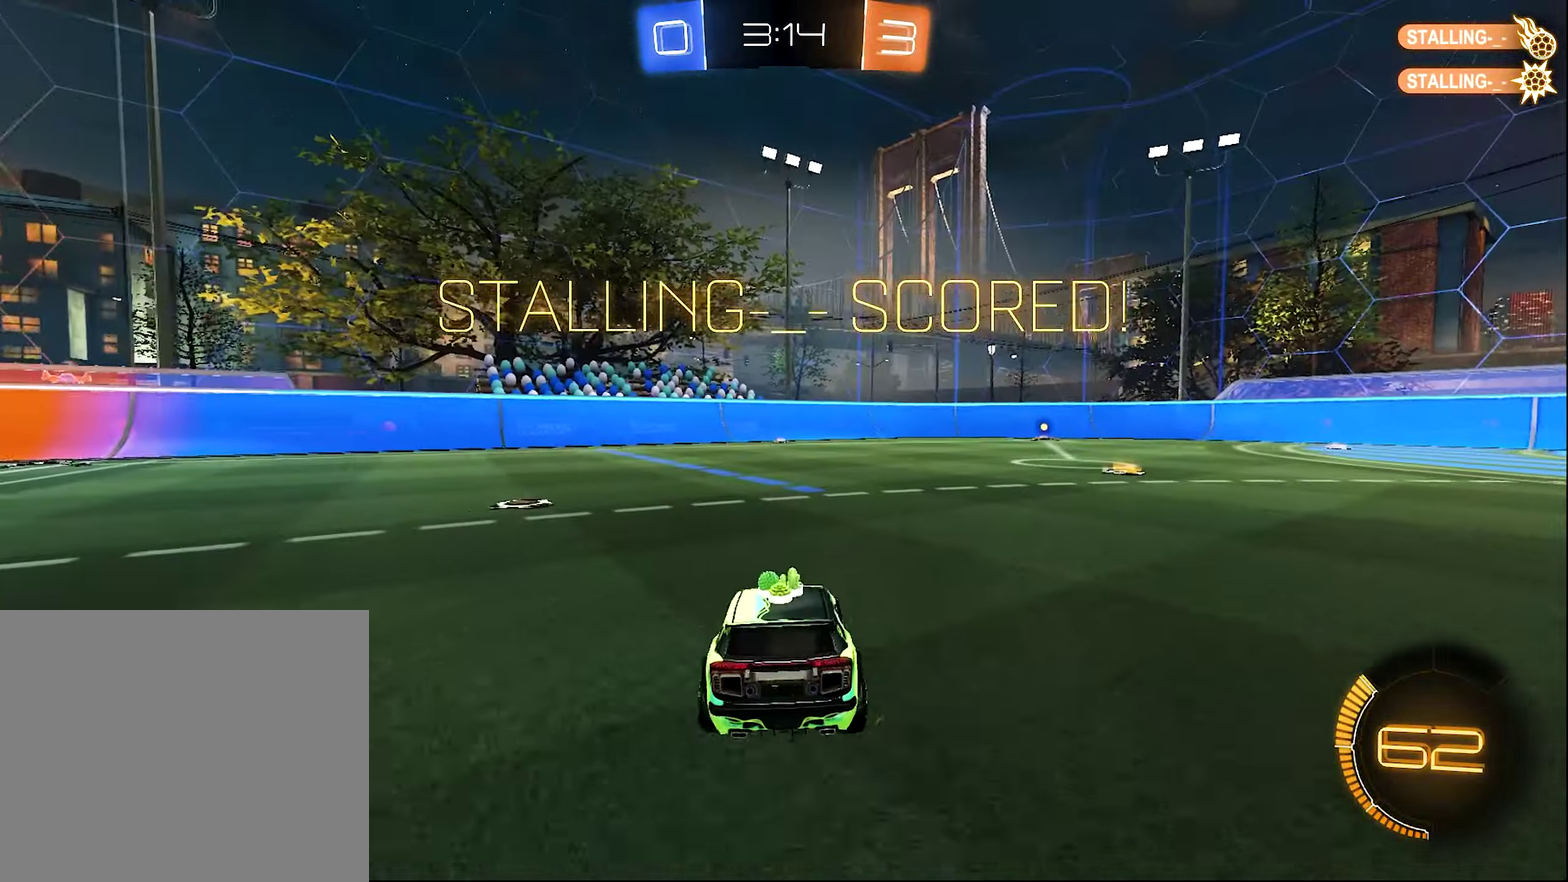
Gameplay with a controller (Xbox layout); each line is a JSON object with the inputs held at the frame after it. "events" lists button and stick changes between this image and that frame as [ms after this image, input, new state], when the widget could be followed in between.
{"buttons": [], "left_stick": "center", "right_stick": "center"}
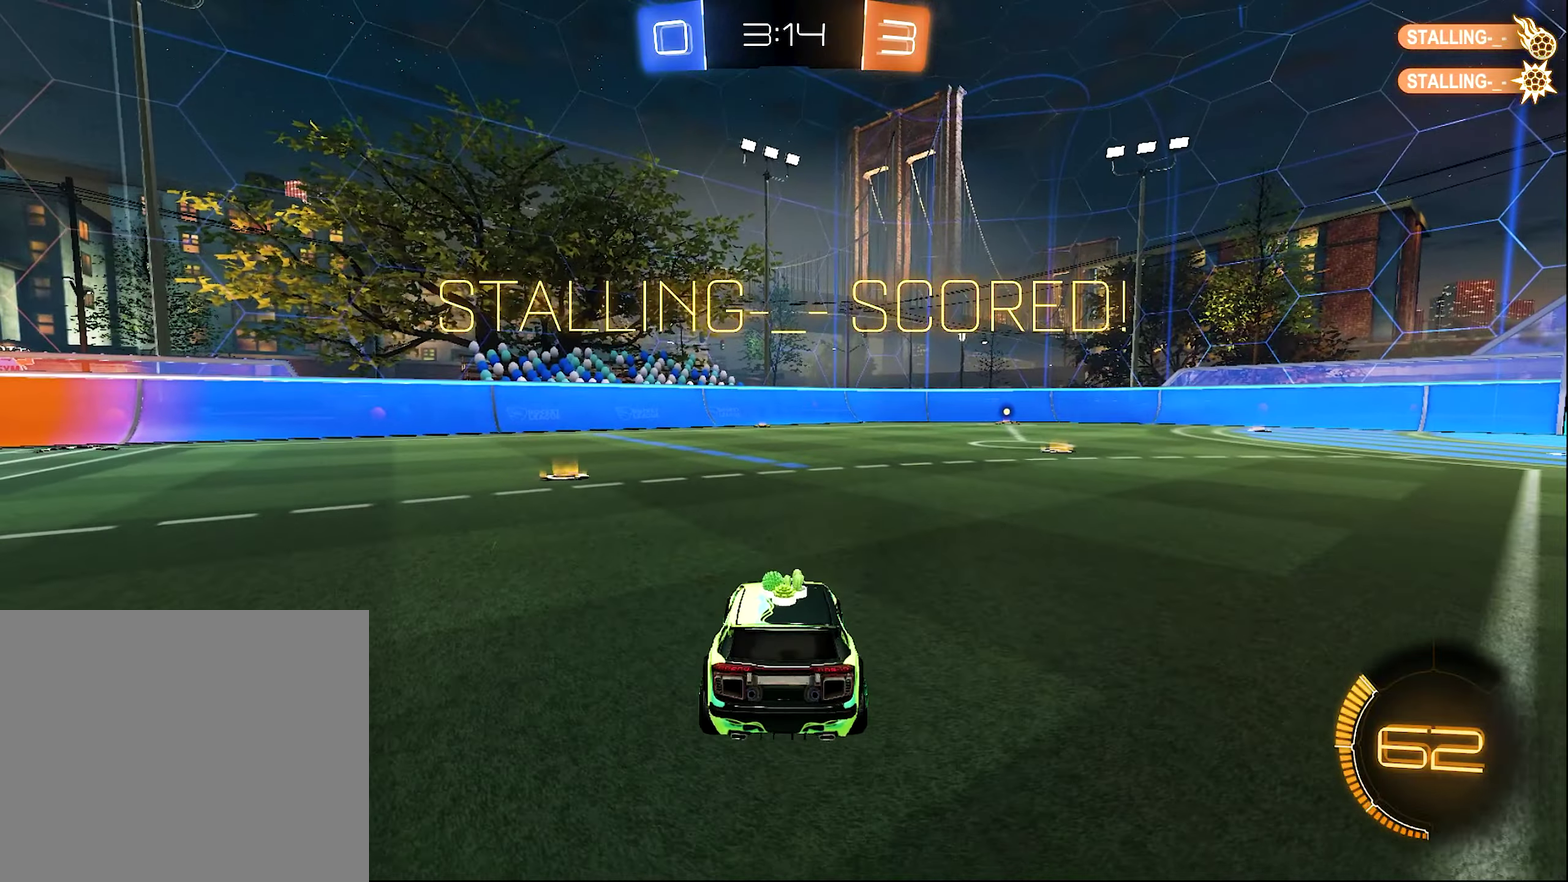
{"buttons": [], "left_stick": "center", "right_stick": "center", "events": []}
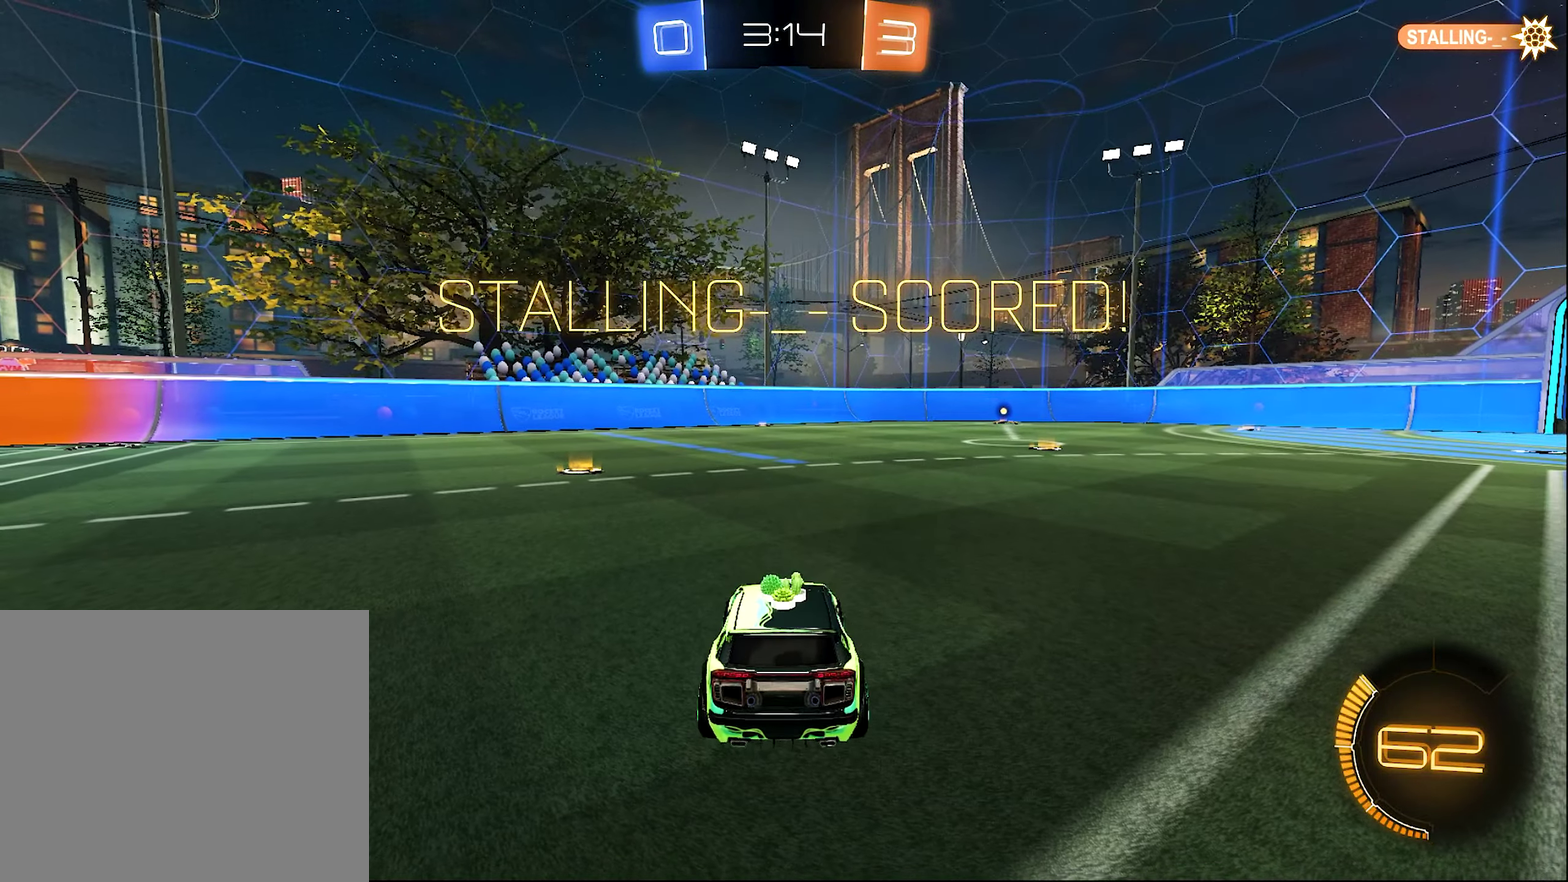
{"buttons": [], "left_stick": "center", "right_stick": "center", "events": []}
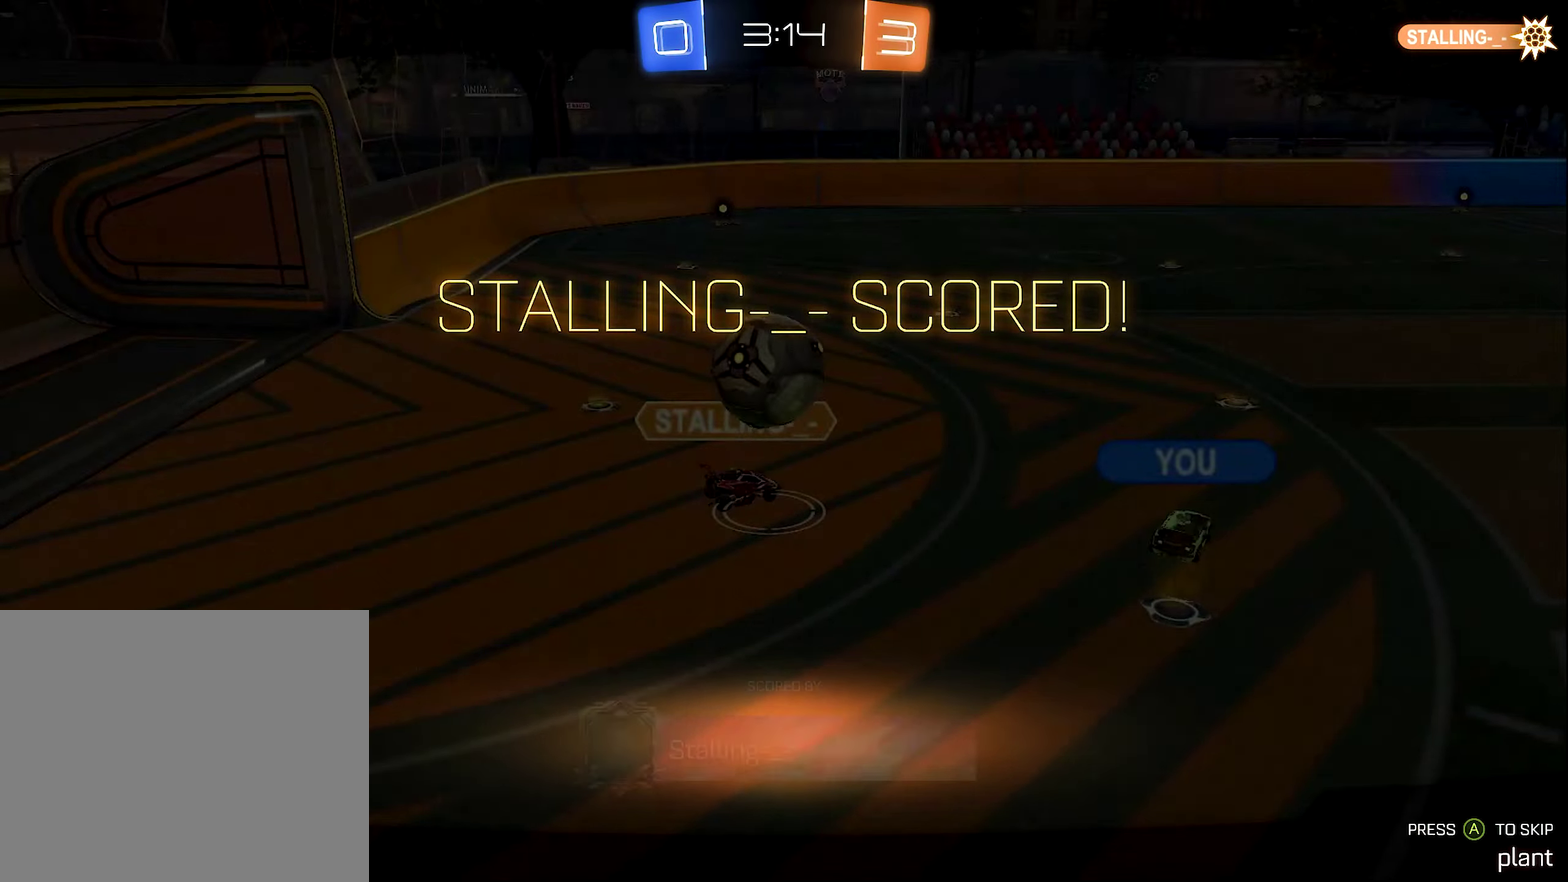
{"buttons": [], "left_stick": "center", "right_stick": "center", "events": []}
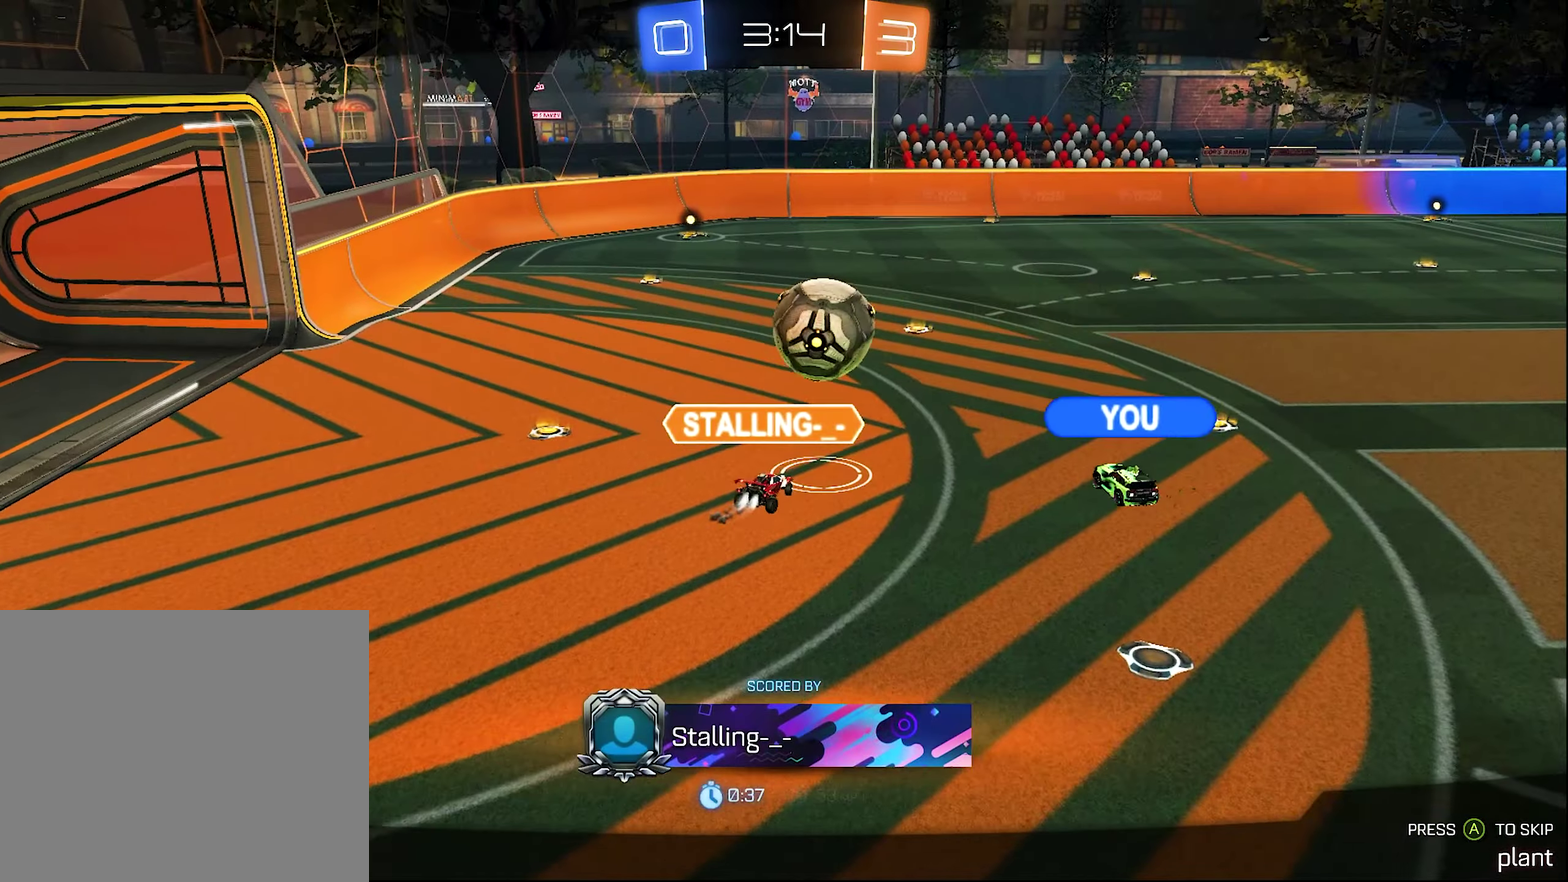
{"buttons": [], "left_stick": "center", "right_stick": "center", "events": [[17, "A", "down"], [117, "A", "up"]]}
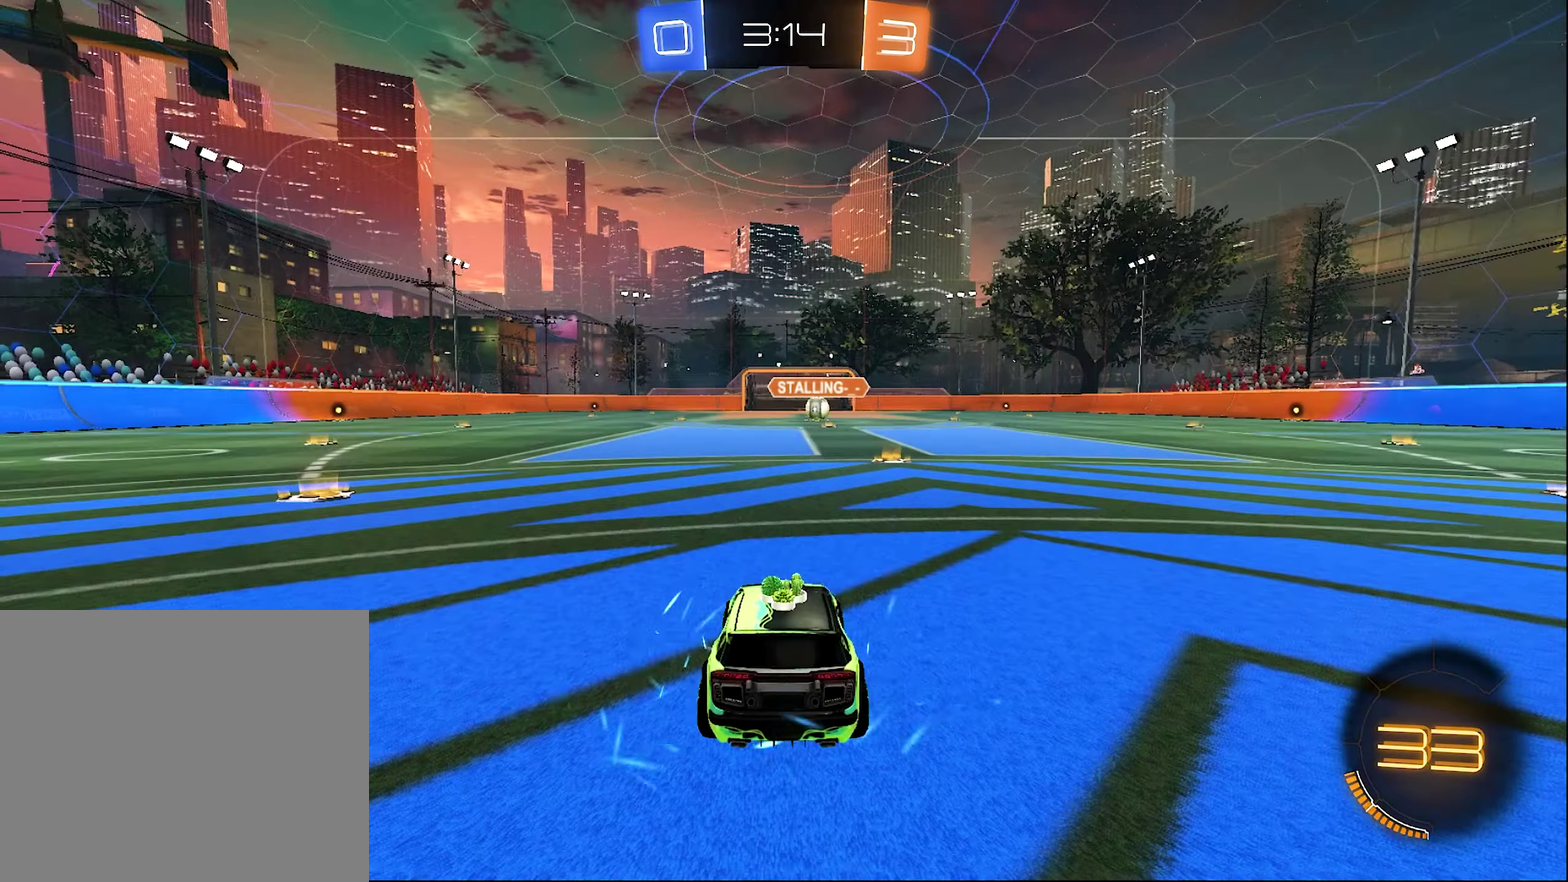
{"buttons": ["Y"], "left_stick": "center", "right_stick": "center", "events": [[117, "Y", "down"], [250, "Y", "up"], [317, "Y", "down"]]}
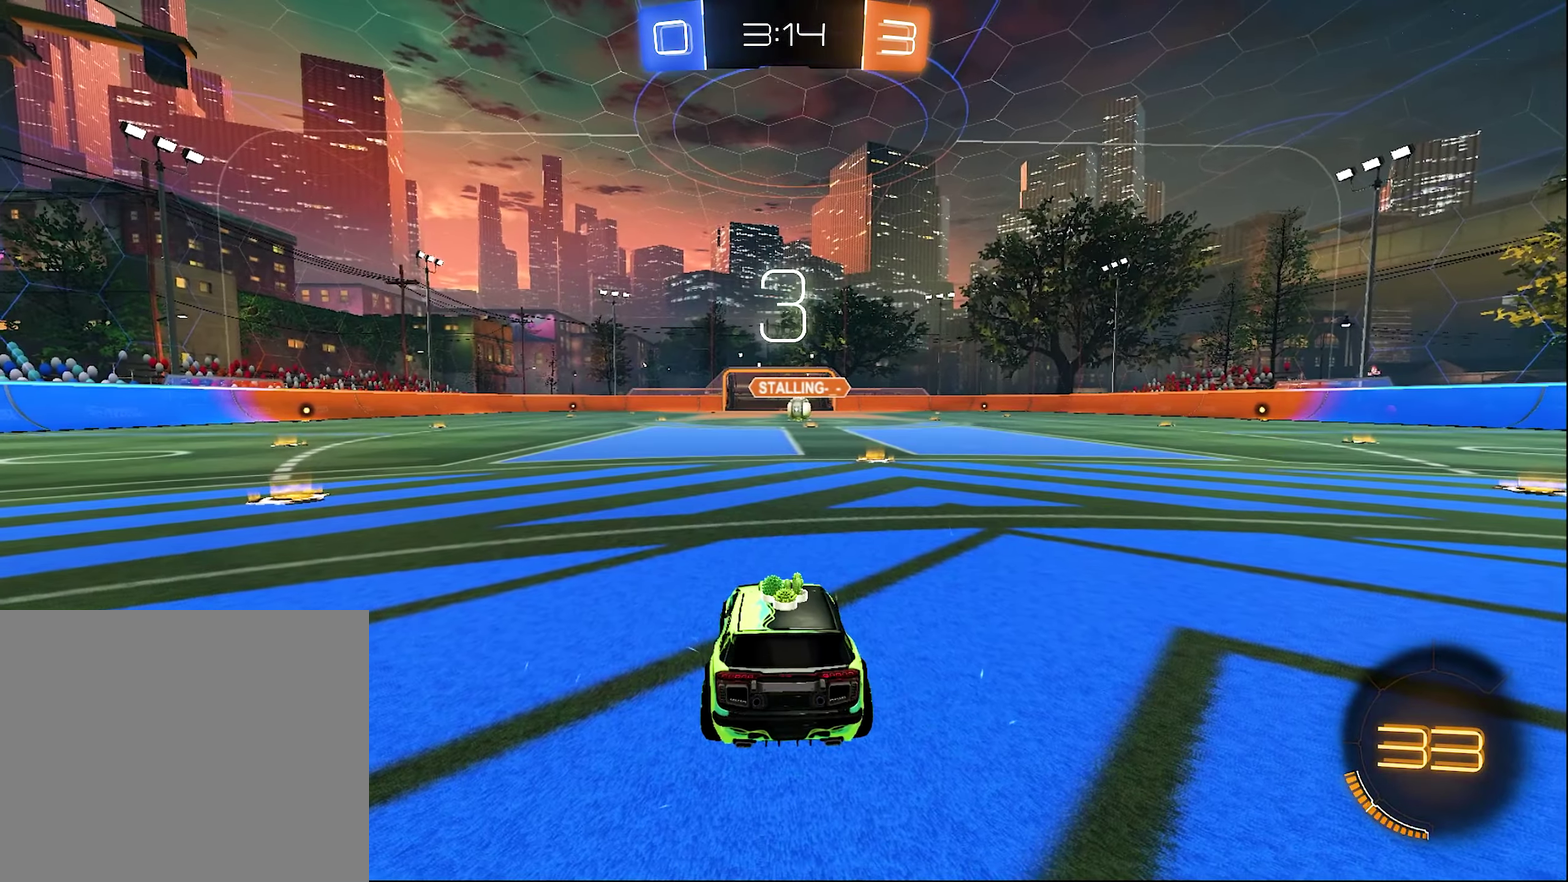
{"buttons": ["Y"], "left_stick": "center", "right_stick": "center", "events": [[84, "Y", "up"], [450, "Y", "down"]]}
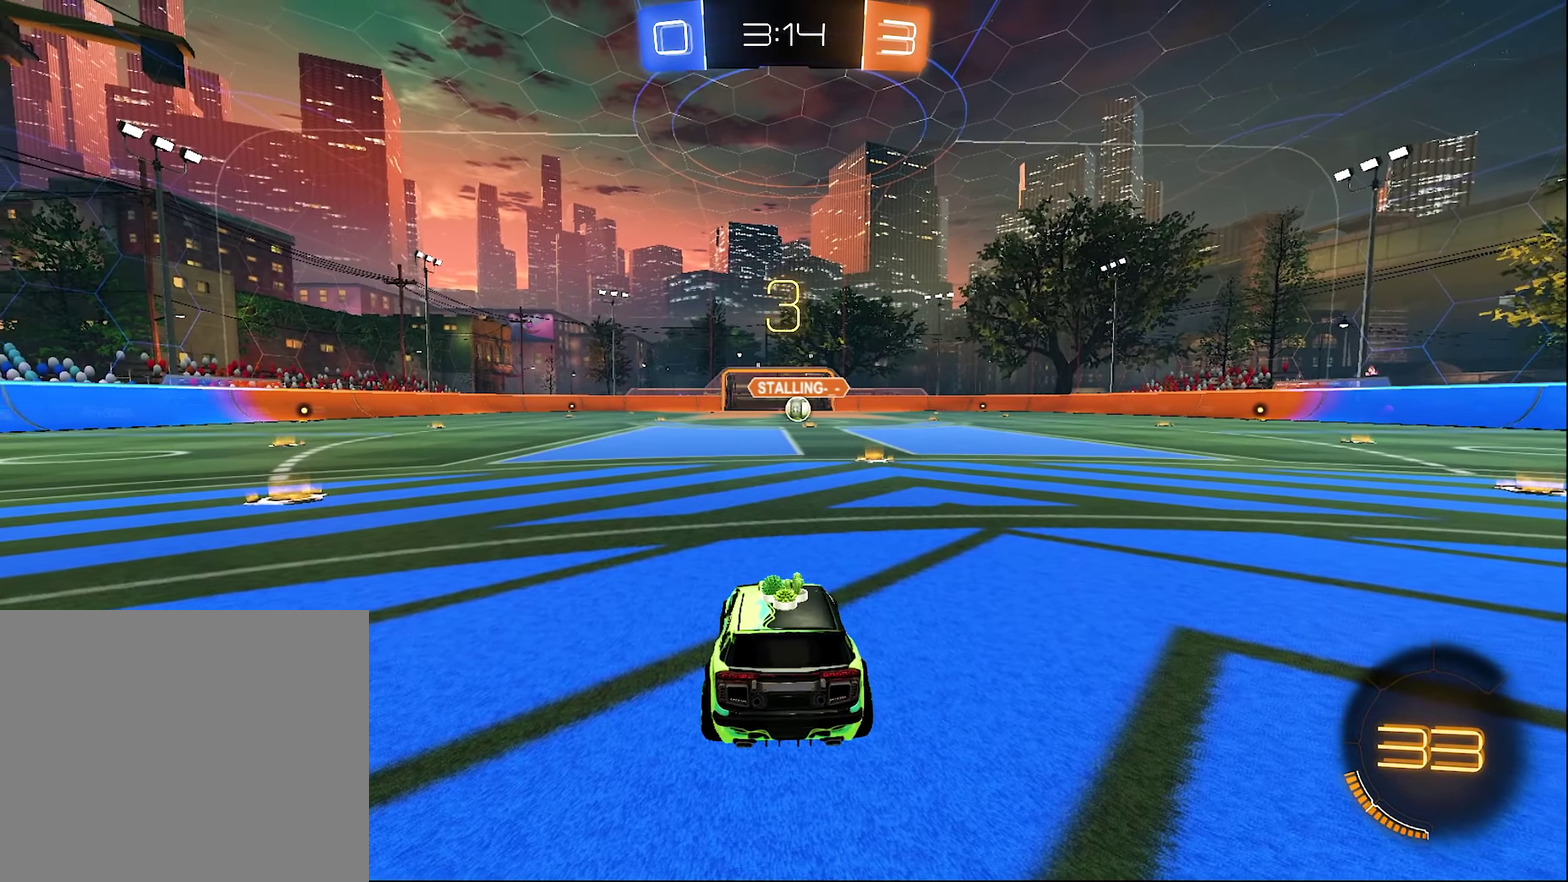
{"buttons": ["Y"], "left_stick": "center", "right_stick": "center", "events": [[50, "Y", "up"], [117, "Y", "down"], [217, "Y", "up"], [484, "Y", "down"]]}
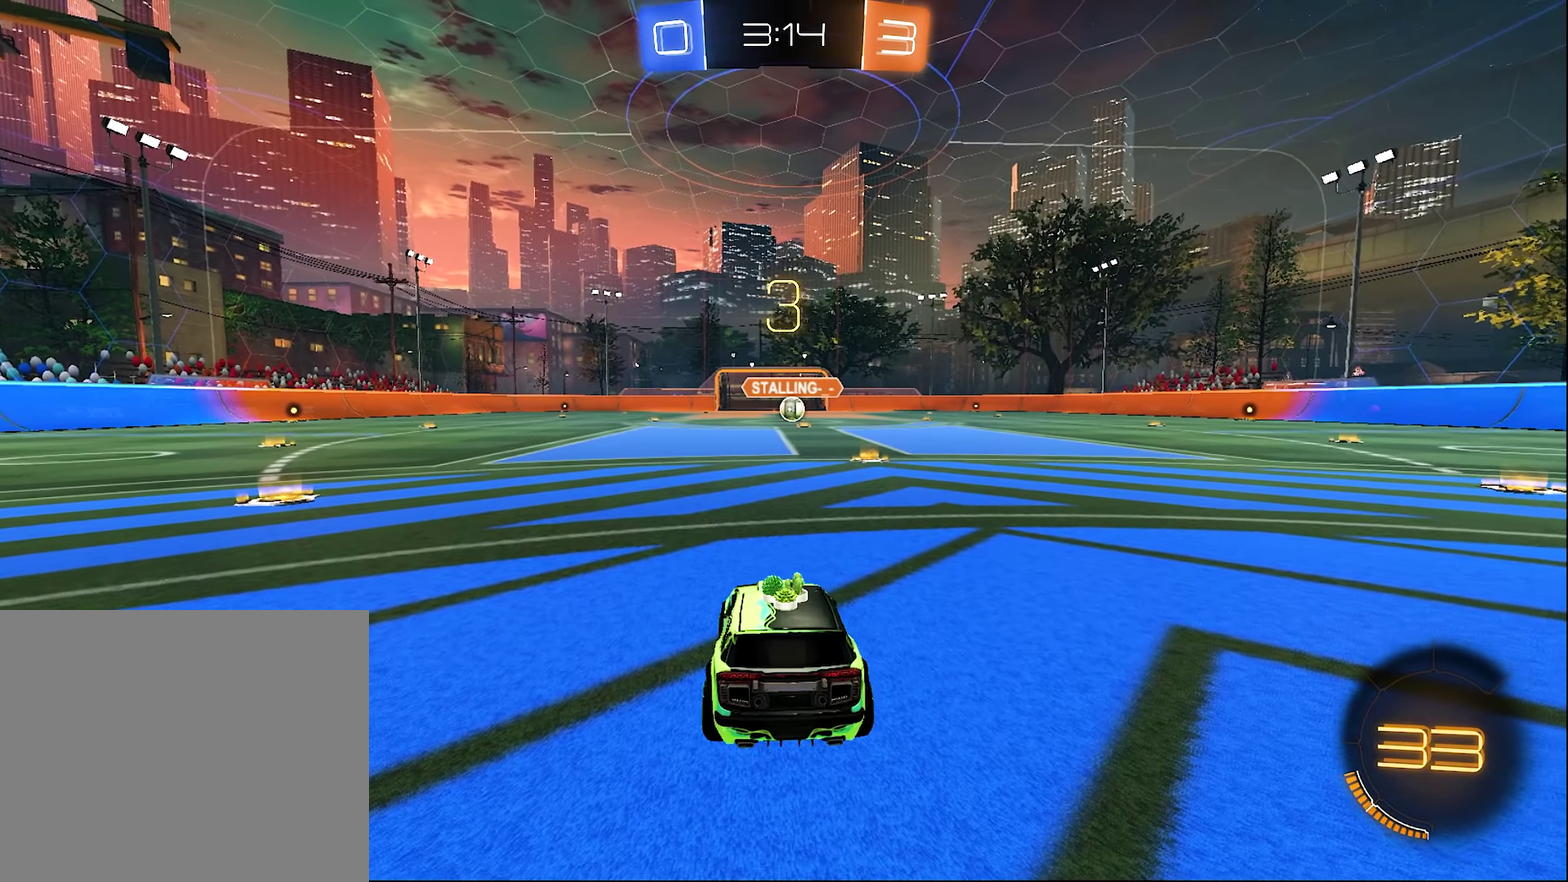
{"buttons": ["R2"], "left_stick": "center", "right_stick": "center", "events": [[84, "Y", "up"], [150, "Y", "down"], [250, "Y", "up"], [384, "R2", "down"]]}
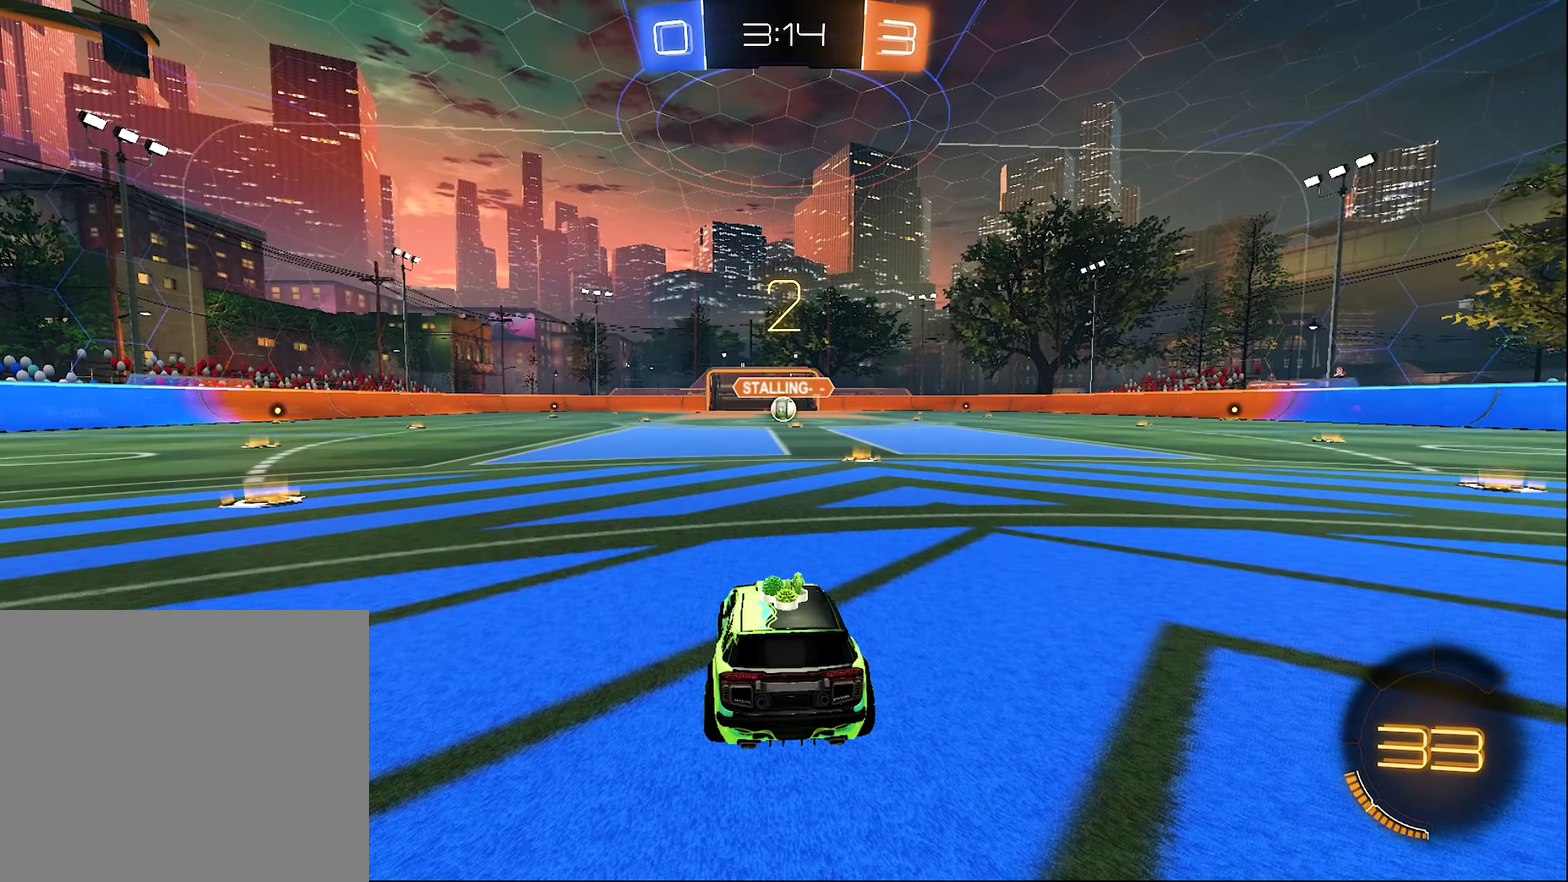
{"buttons": ["R2"], "left_stick": "center", "right_stick": "center", "events": []}
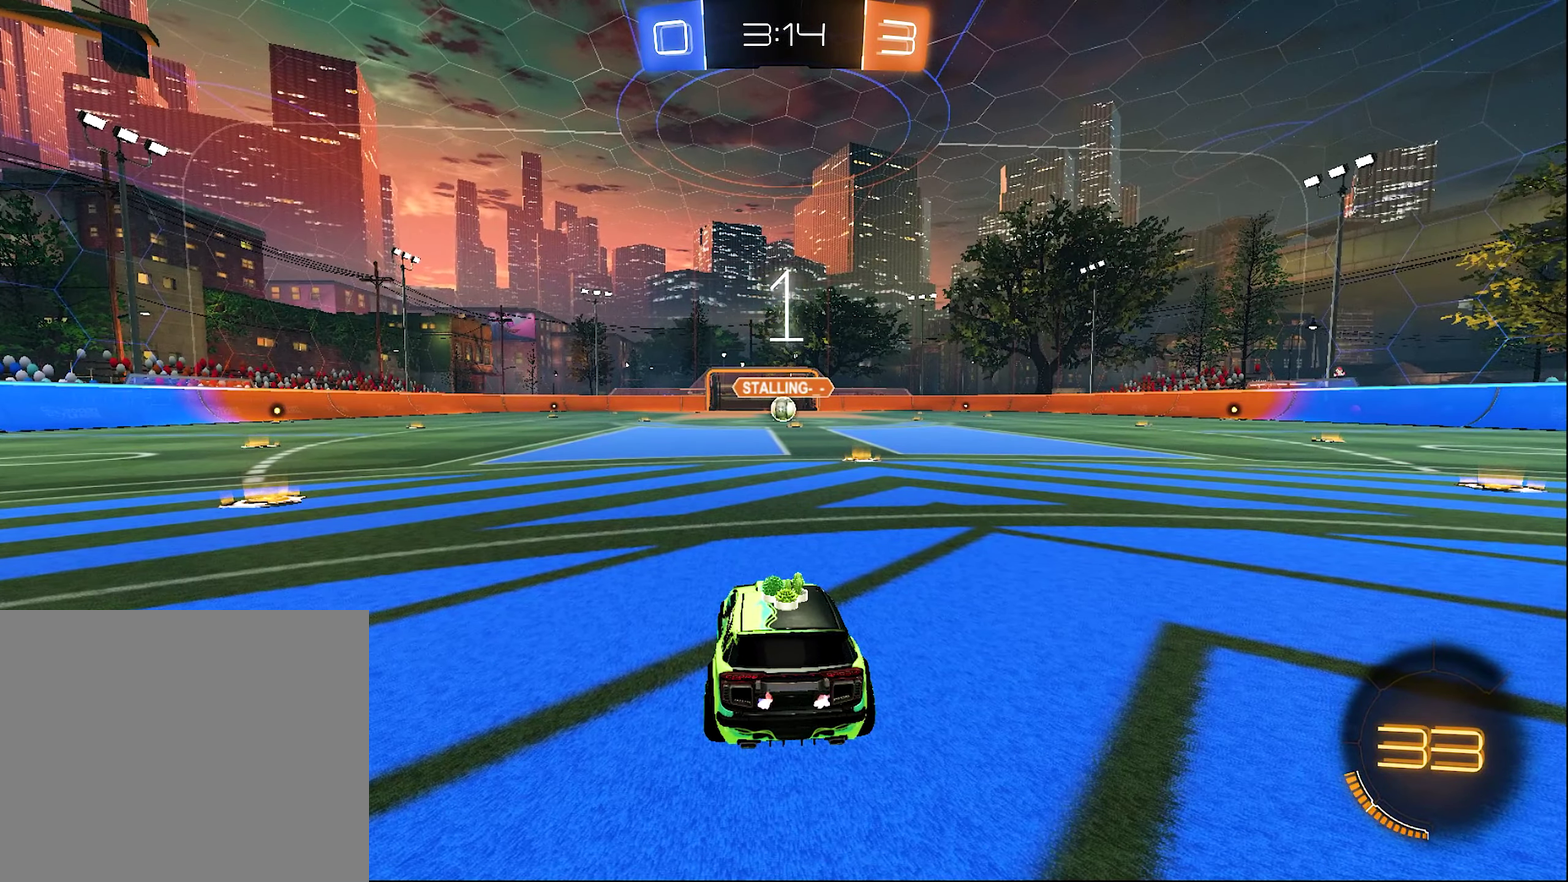
{"buttons": ["R2"], "left_stick": "center", "right_stick": "center", "events": []}
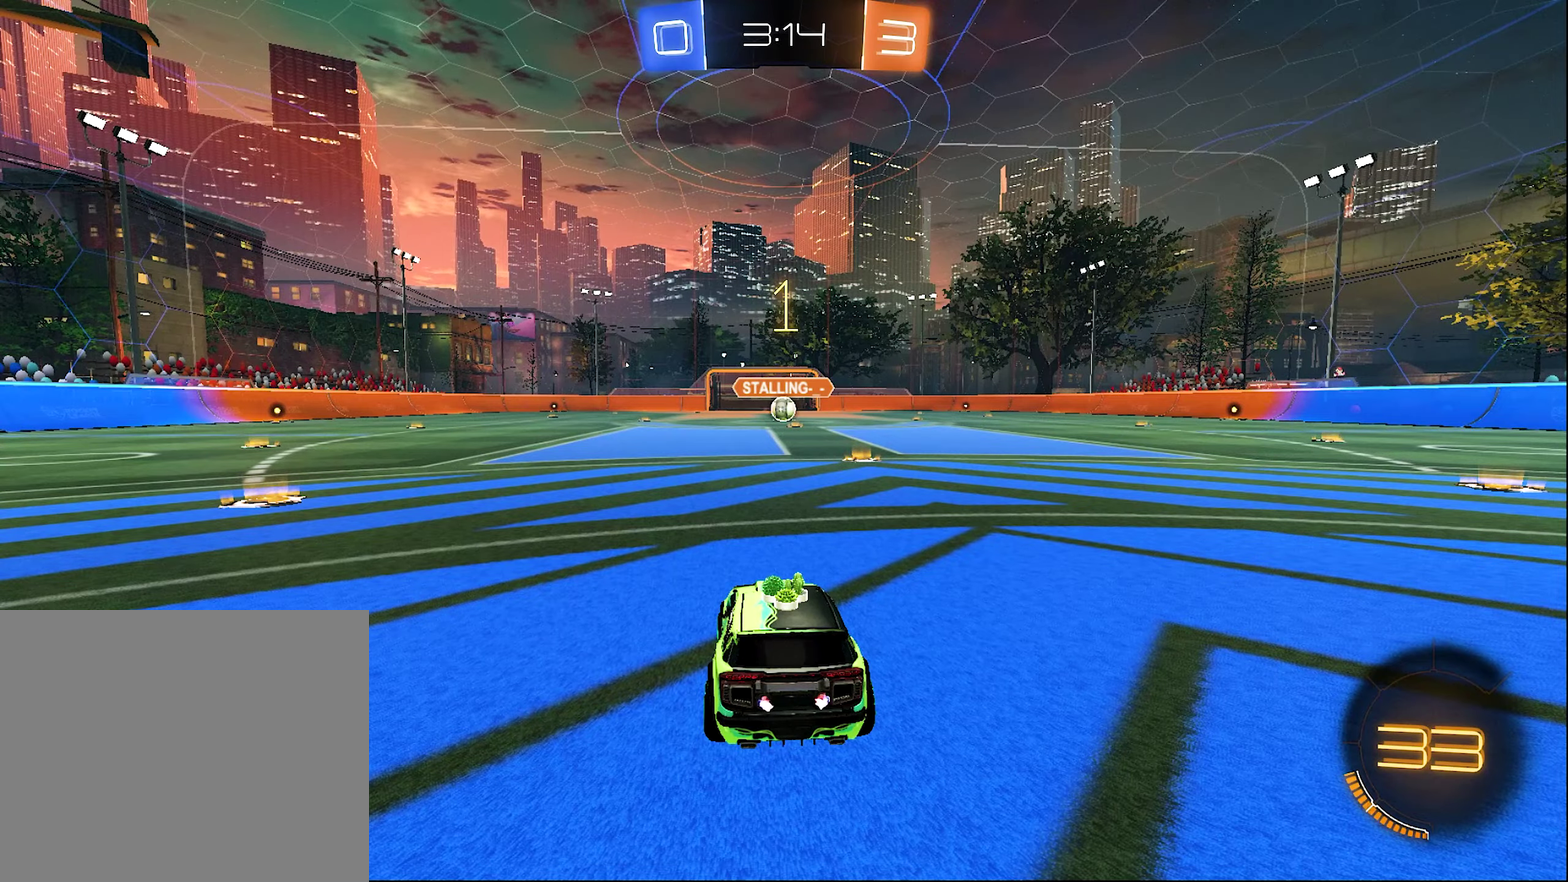
{"buttons": ["B", "R2"], "left_stick": "center", "right_stick": "center", "events": [[283, "B", "down"]]}
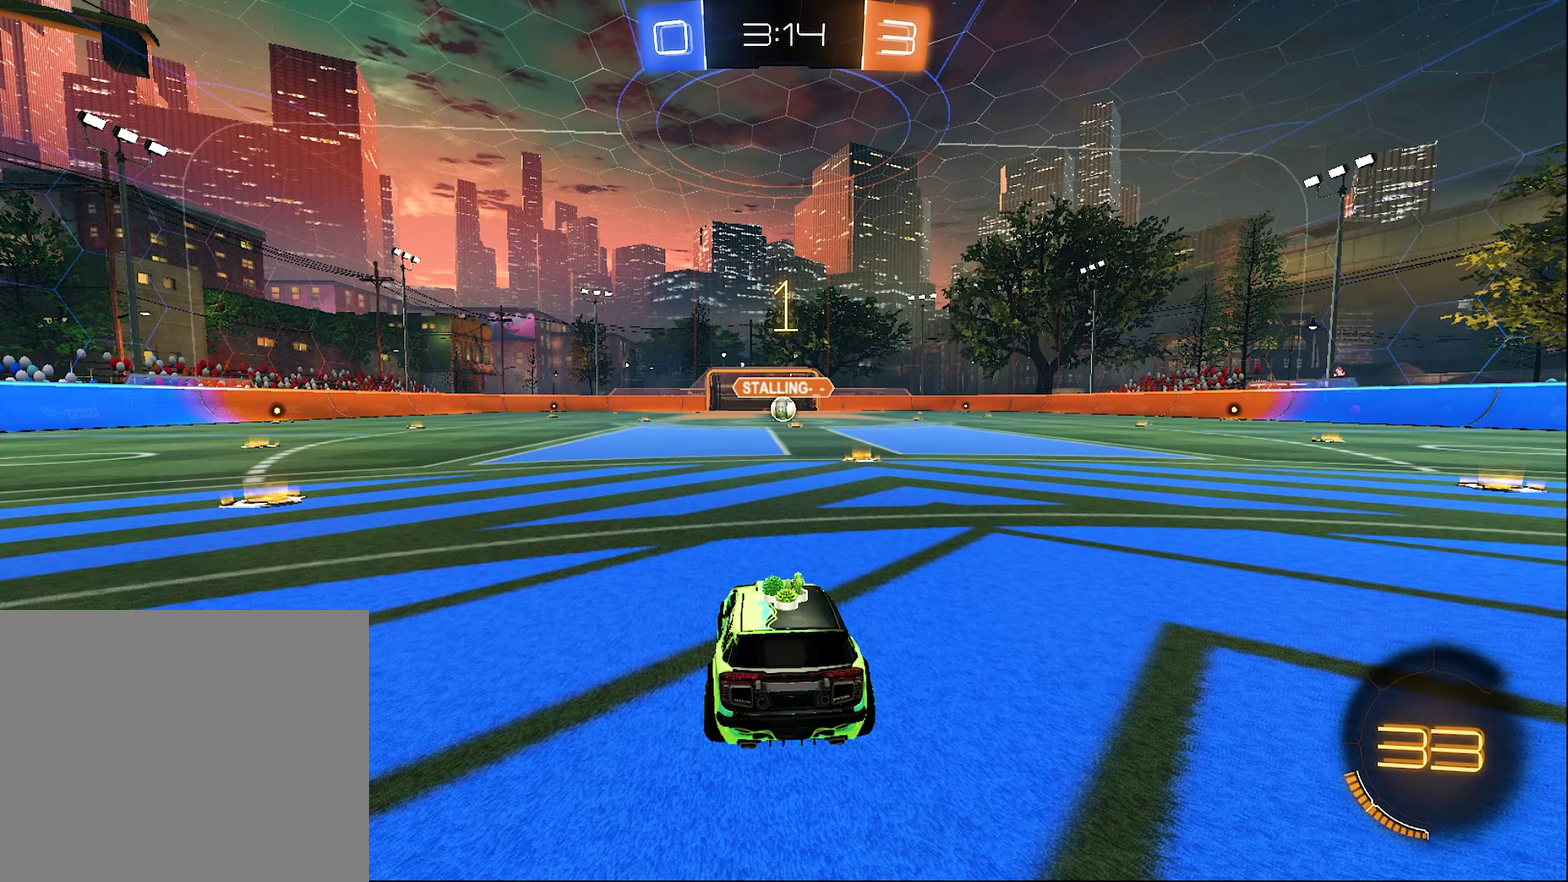
{"buttons": ["B", "R2"], "left_stick": "center", "right_stick": "center", "events": [[83, "left_stick", "right"], [216, "left_stick", "center"]]}
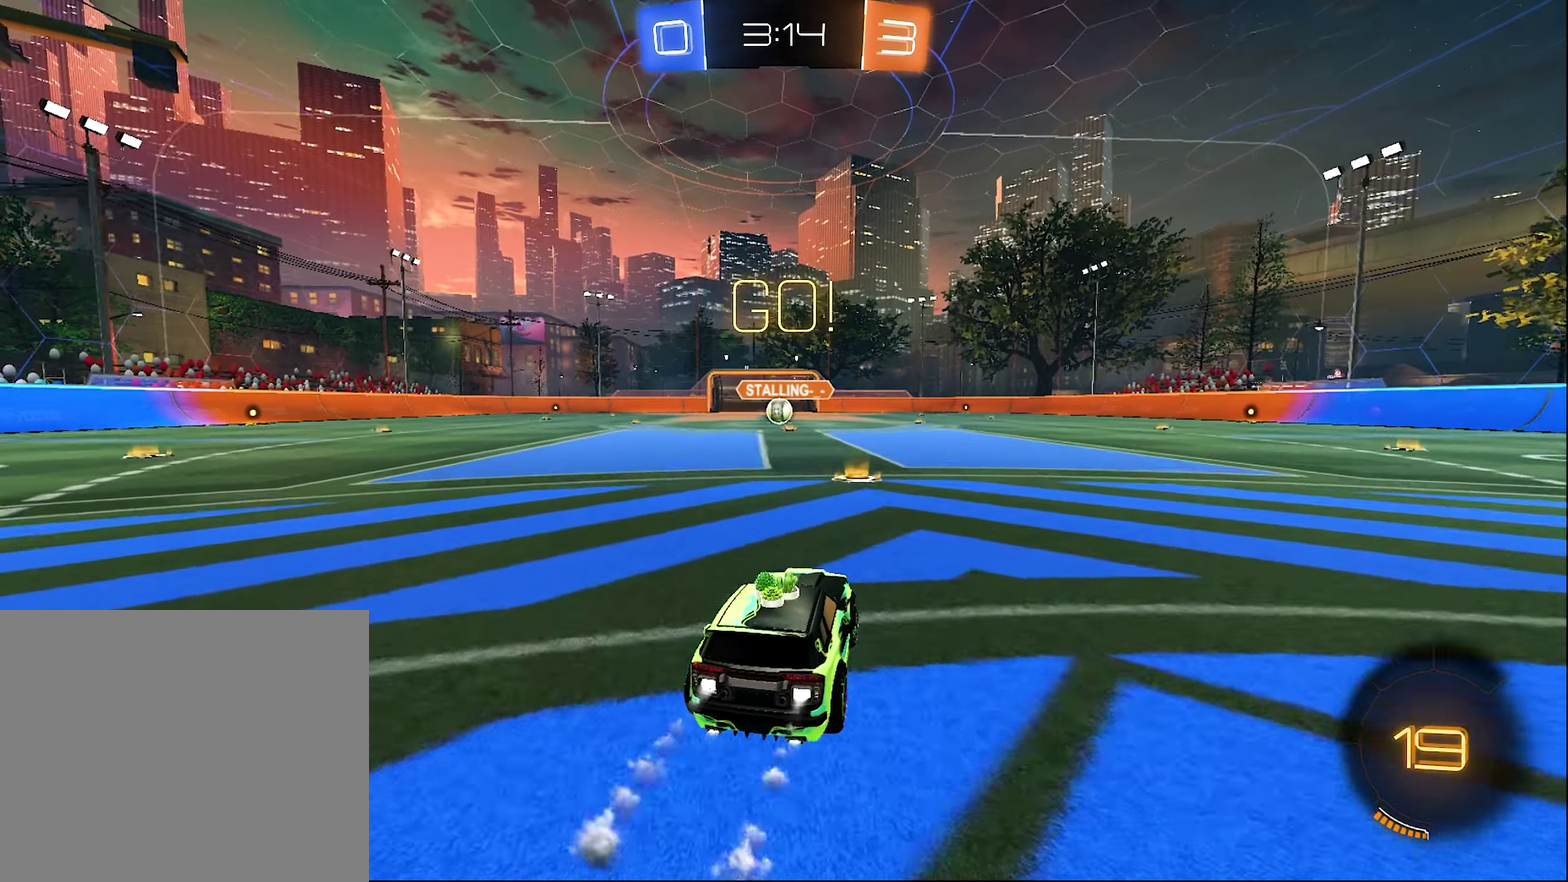
{"buttons": ["A", "B", "R2"], "left_stick": "down-left", "right_stick": "center", "events": [[83, "L1", "down"], [116, "A", "down"], [116, "left_stick", "up"], [183, "B", "up"], [216, "L3", "down"], [283, "B", "down"], [316, "L1", "up"], [316, "L3", "up"], [333, "left_stick", "down"], [483, "left_stick", "down-left"]]}
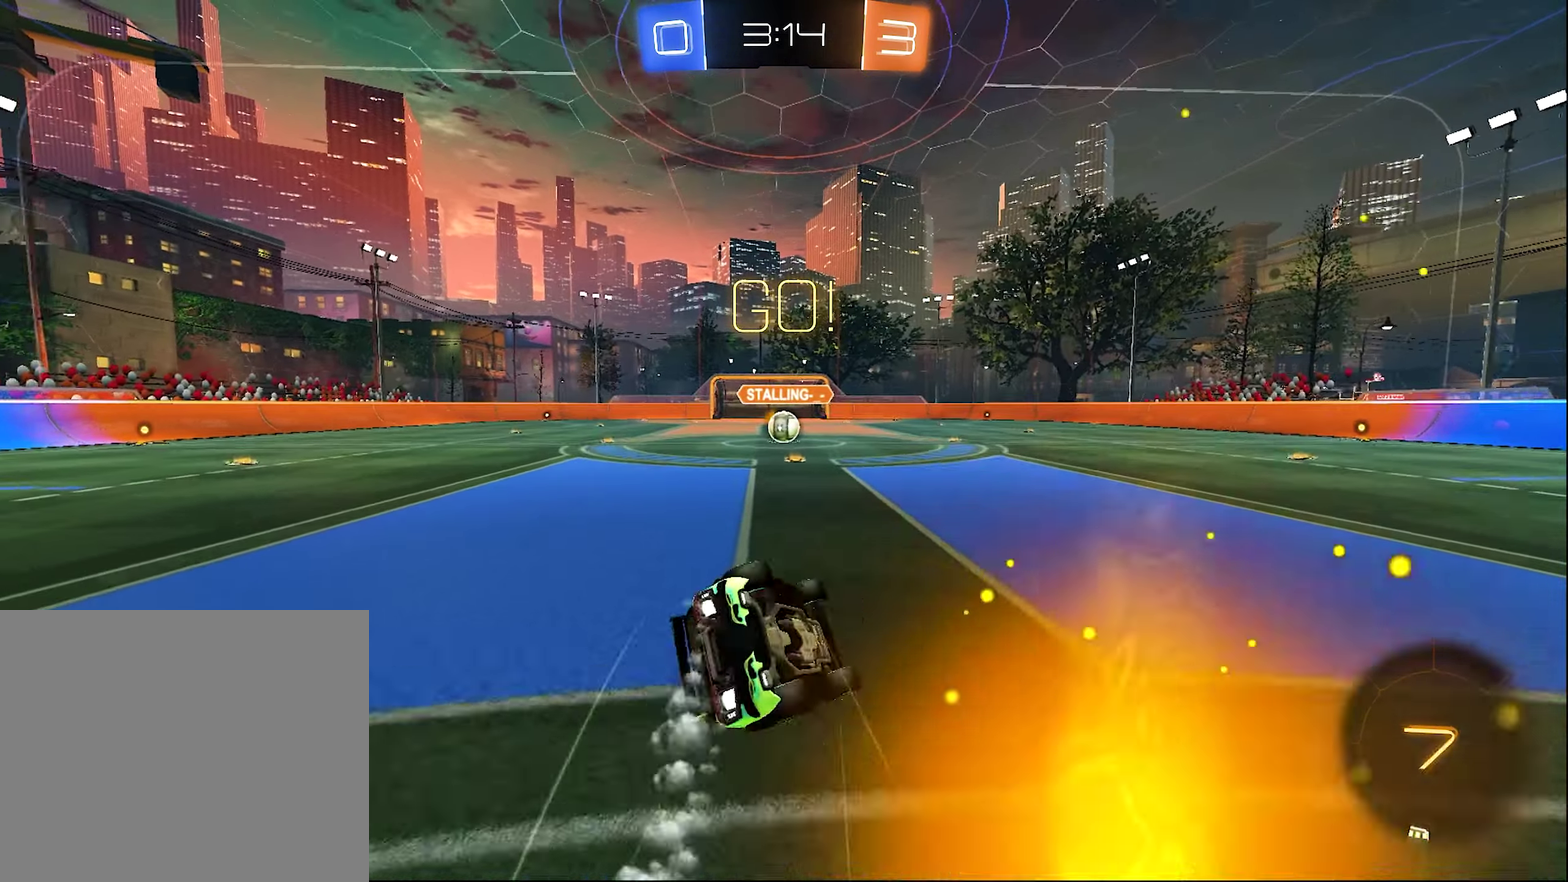
{"buttons": ["B", "R2"], "left_stick": "down-left", "right_stick": "center", "events": [[50, "L1", "down"], [250, "A", "up"], [266, "B", "up"], [350, "B", "down"], [483, "L1", "up"]]}
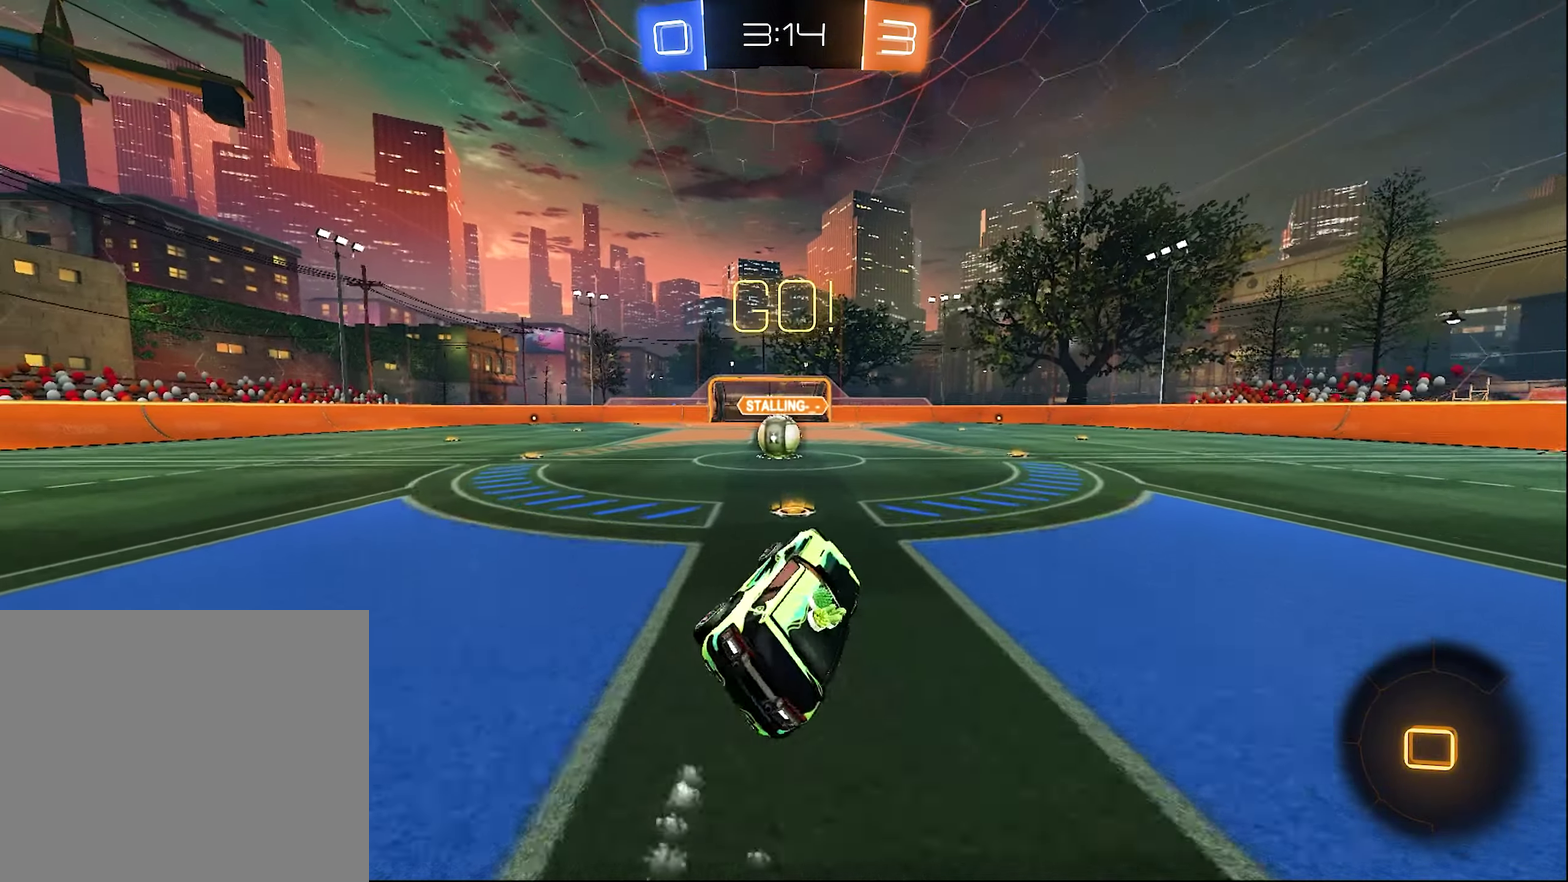
{"buttons": ["R2"], "left_stick": "center", "right_stick": "center", "events": [[16, "left_stick", "center"], [150, "B", "up"], [216, "left_stick", "left"], [416, "left_stick", "center"]]}
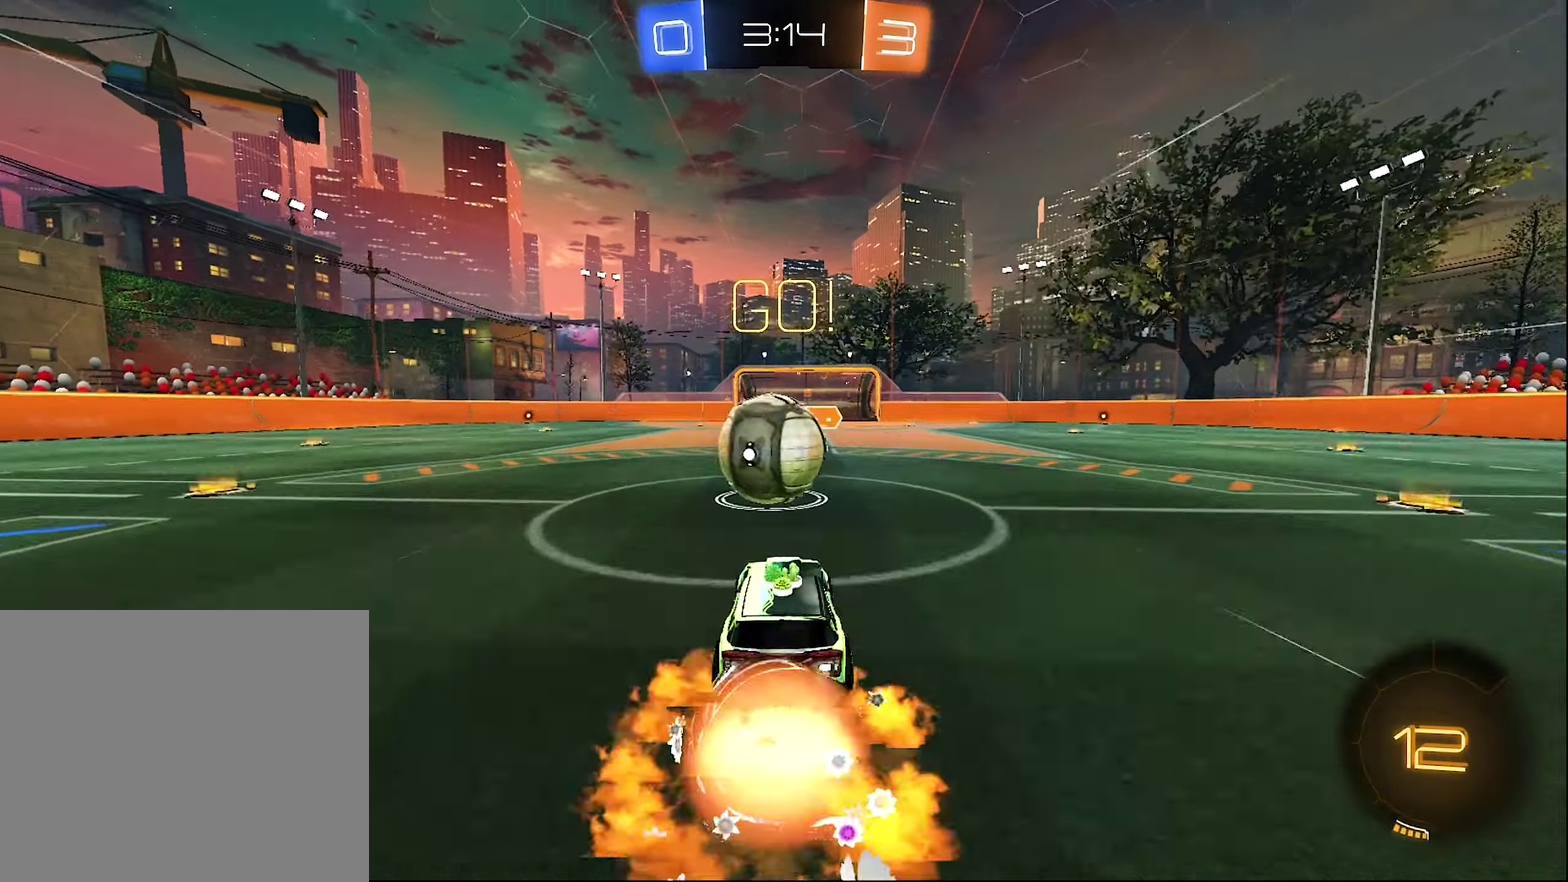
{"buttons": ["L1", "R2"], "left_stick": "down", "right_stick": "center", "events": [[16, "A", "down"], [50, "L1", "down"], [83, "A", "up"], [83, "left_stick", "up-left"], [150, "A", "down"], [216, "A", "up"], [216, "L3", "down"], [216, "left_stick", "up"], [283, "A", "down"], [316, "L3", "up"], [316, "left_stick", "down-right"], [450, "A", "up"], [483, "left_stick", "down"]]}
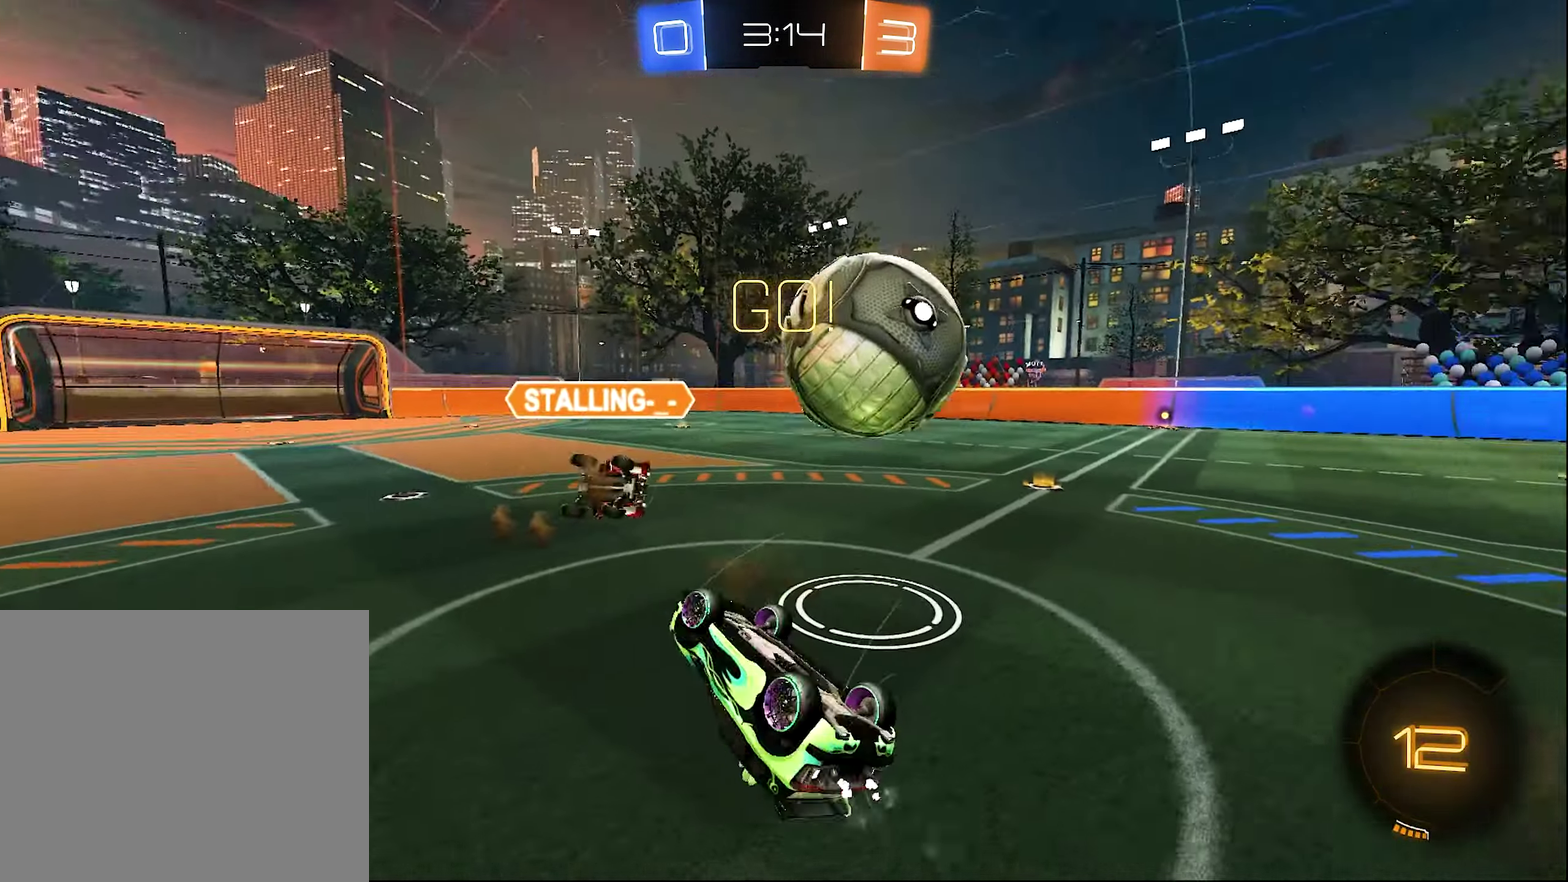
{"buttons": ["R2"], "left_stick": "left", "right_stick": "center", "events": [[83, "left_stick", "down-right"], [250, "left_stick", "left"], [350, "L1", "up"]]}
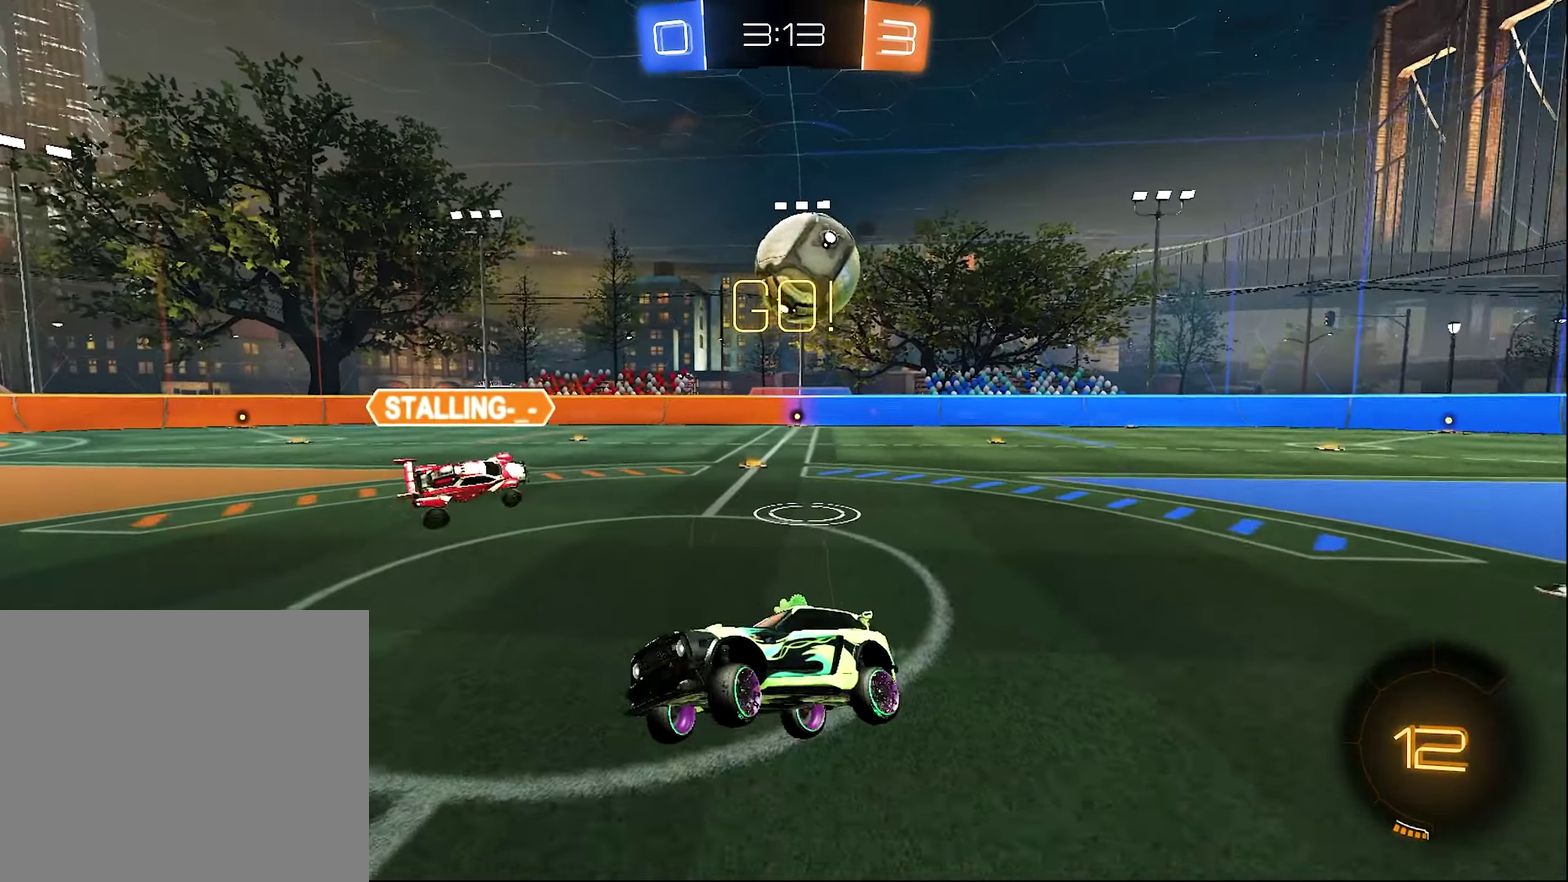
{"buttons": ["R2"], "left_stick": "left", "right_stick": "center", "events": []}
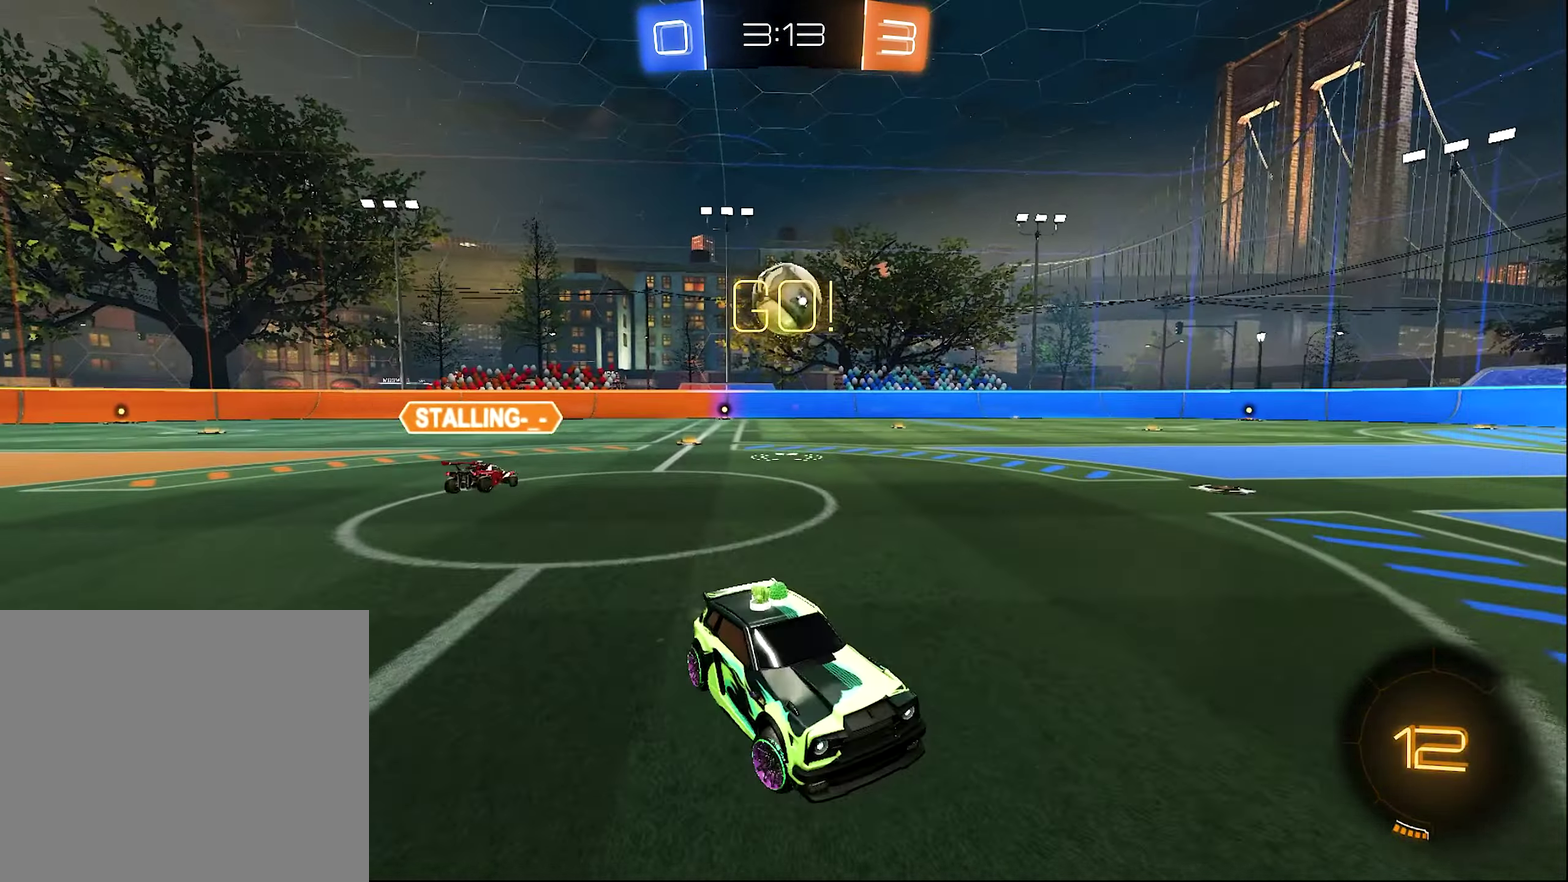
{"buttons": ["R2"], "left_stick": "left", "right_stick": "center", "events": []}
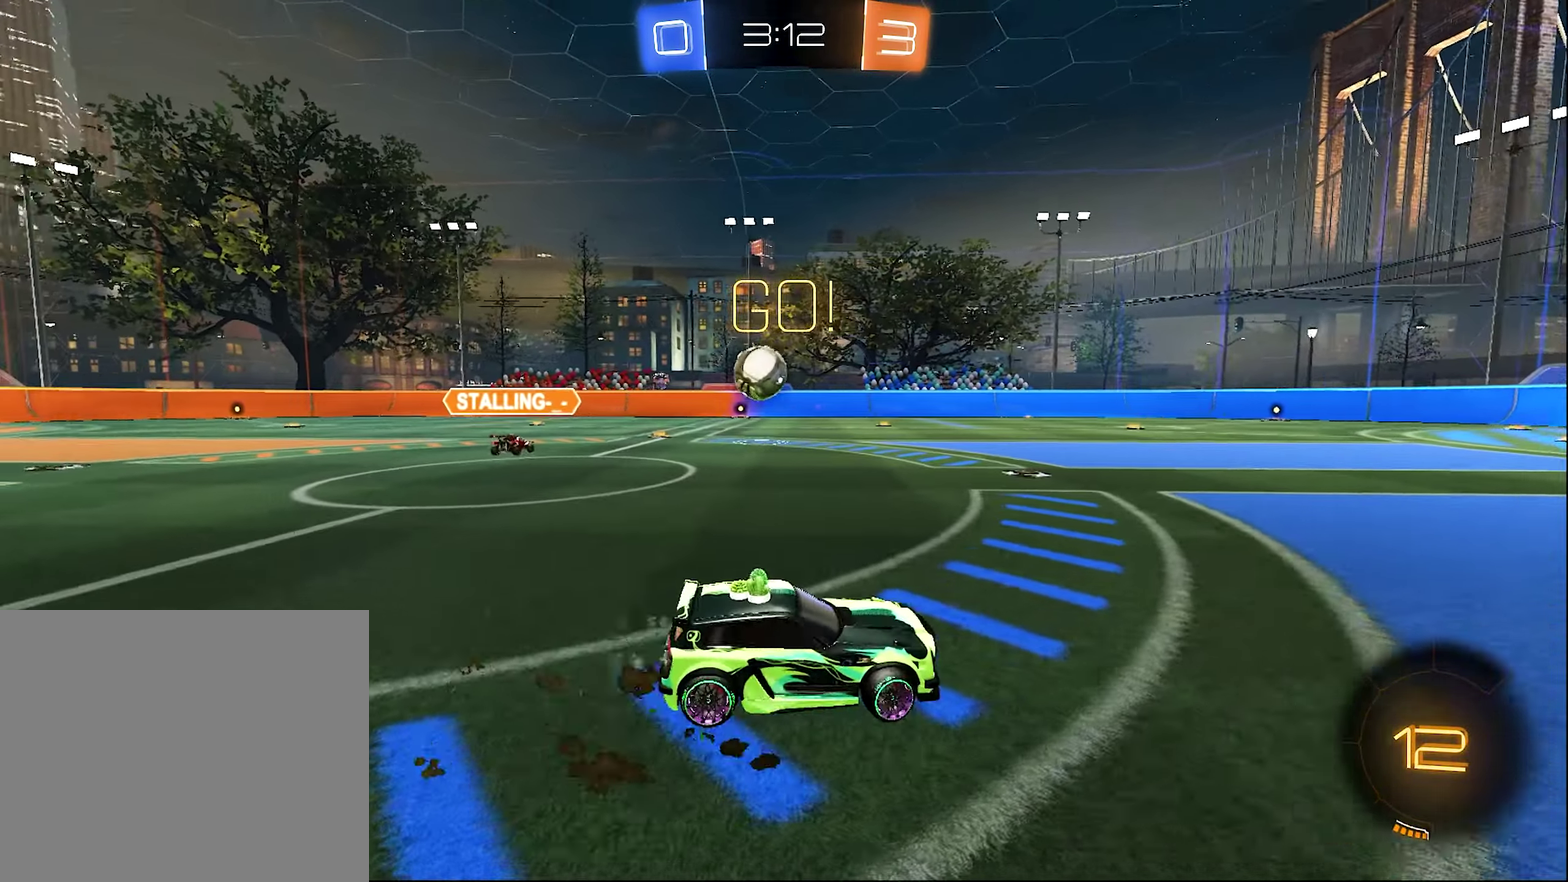
{"buttons": ["R2"], "left_stick": "left", "right_stick": "center", "events": []}
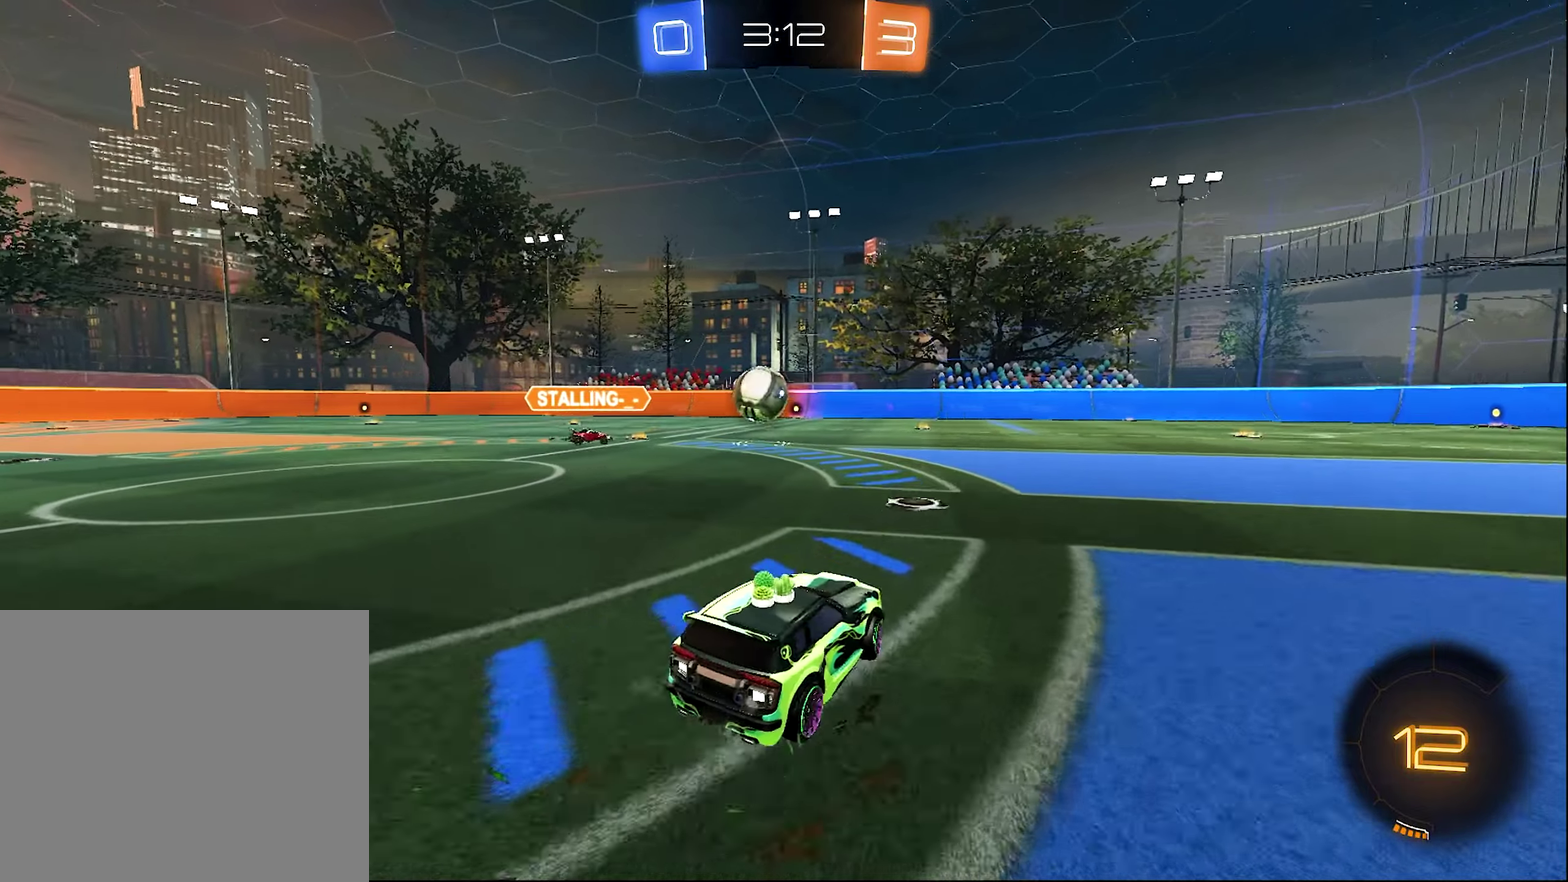
{"buttons": ["R2"], "left_stick": "right", "right_stick": "center", "events": [[83, "left_stick", "center"], [250, "left_stick", "right"]]}
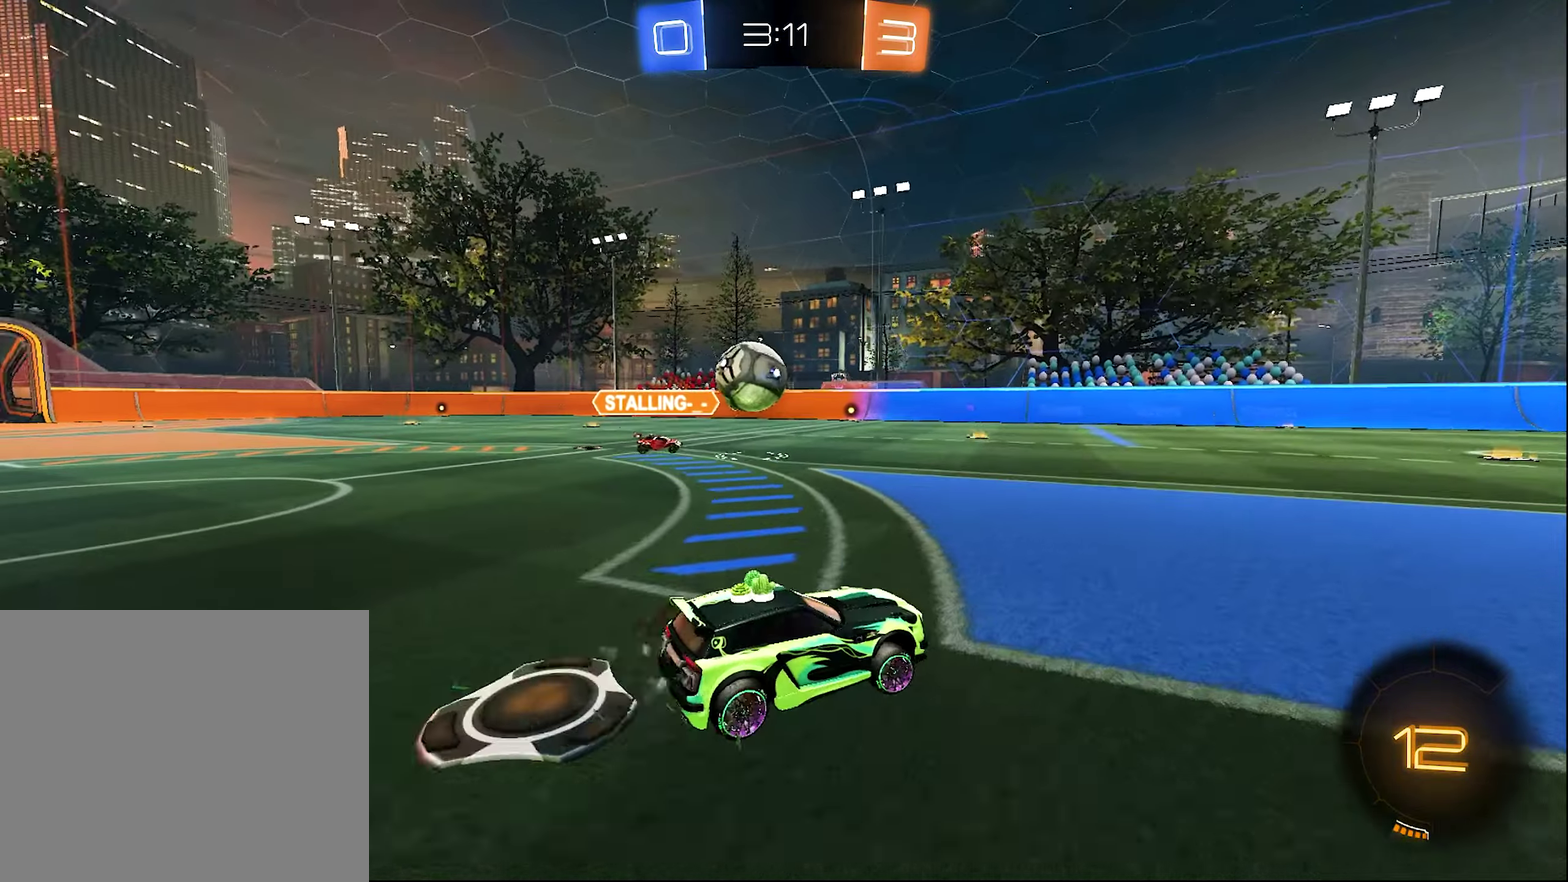
{"buttons": ["R2"], "left_stick": "left", "right_stick": "center", "events": [[83, "left_stick", "center"], [167, "left_stick", "left"]]}
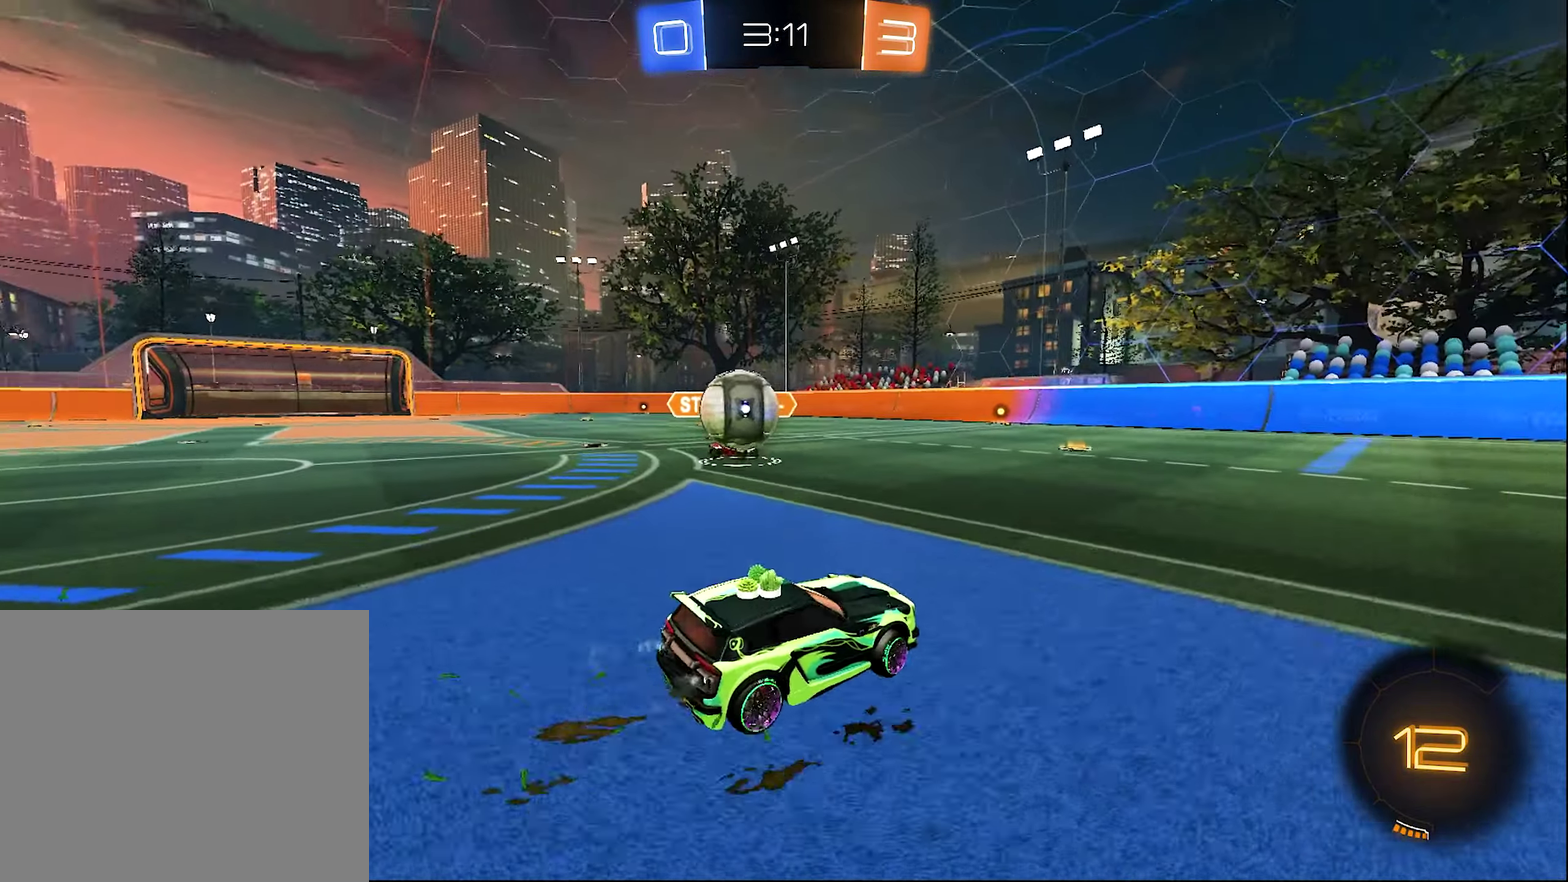
{"buttons": ["L1", "R2", "L3"], "left_stick": "left", "right_stick": "center", "events": [[17, "L1", "down"], [117, "L1", "up"], [183, "B", "down"], [383, "A", "down"], [450, "A", "up"], [450, "B", "up"], [483, "L1", "down"], [483, "L3", "down"]]}
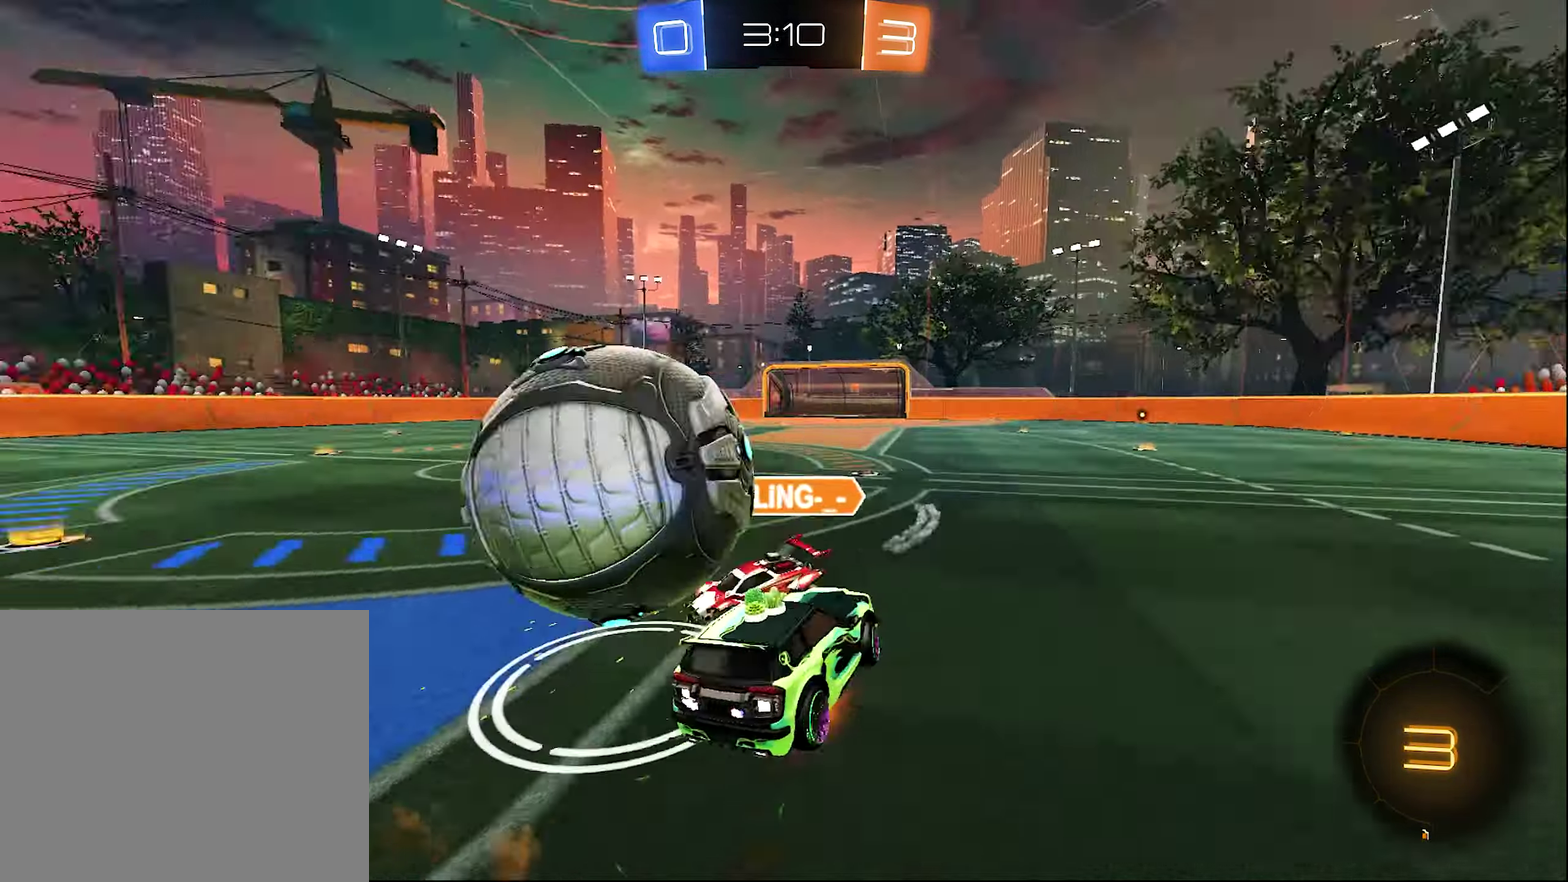
{"buttons": ["L1", "R2"], "left_stick": "right", "right_stick": "center", "events": [[17, "A", "down"], [50, "left_stick", "down-left"], [117, "A", "up"], [117, "L3", "up"], [117, "R2", "up"], [150, "left_stick", "down"], [183, "R2", "down"], [250, "left_stick", "down-right"], [483, "left_stick", "right"]]}
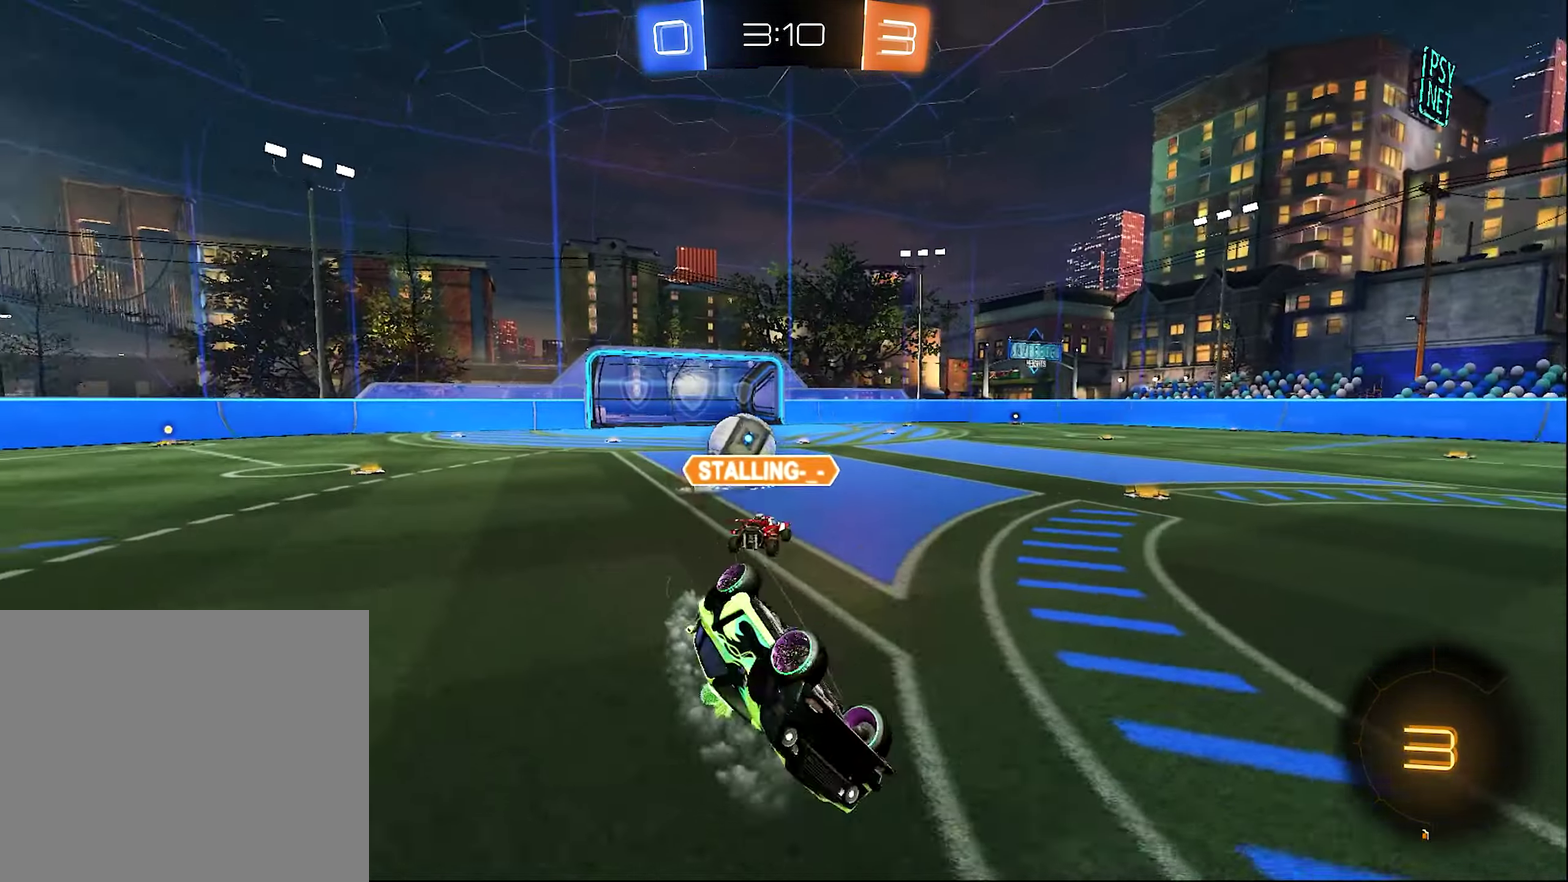
{"buttons": ["R2"], "left_stick": "right", "right_stick": "center", "events": [[317, "L1", "up"]]}
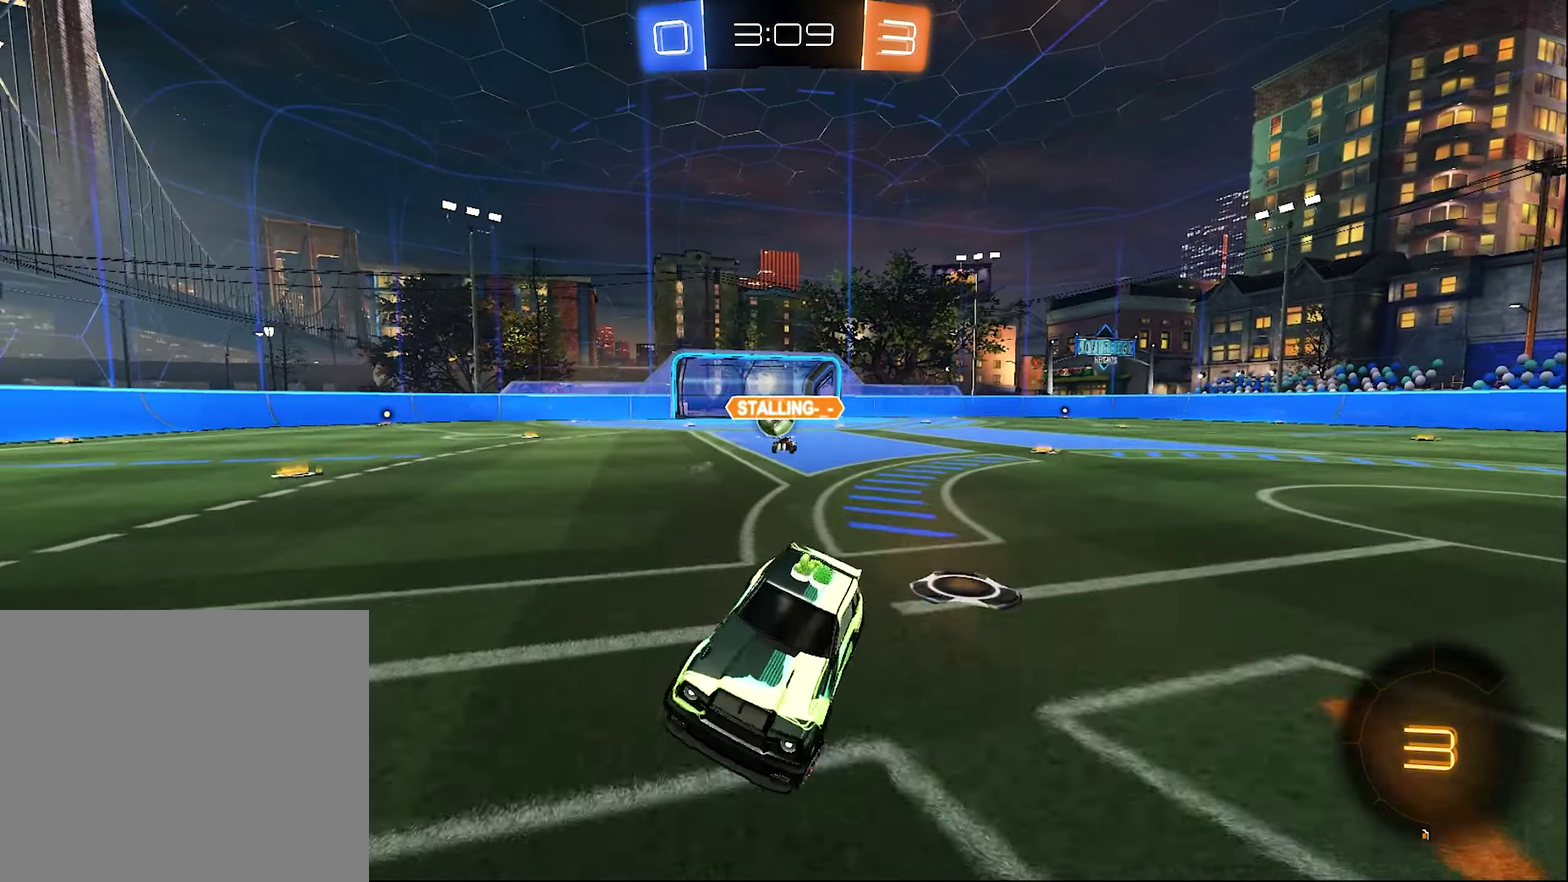
{"buttons": ["R2"], "left_stick": "right", "right_stick": "center", "events": [[83, "left_stick", "center"], [450, "left_stick", "right"]]}